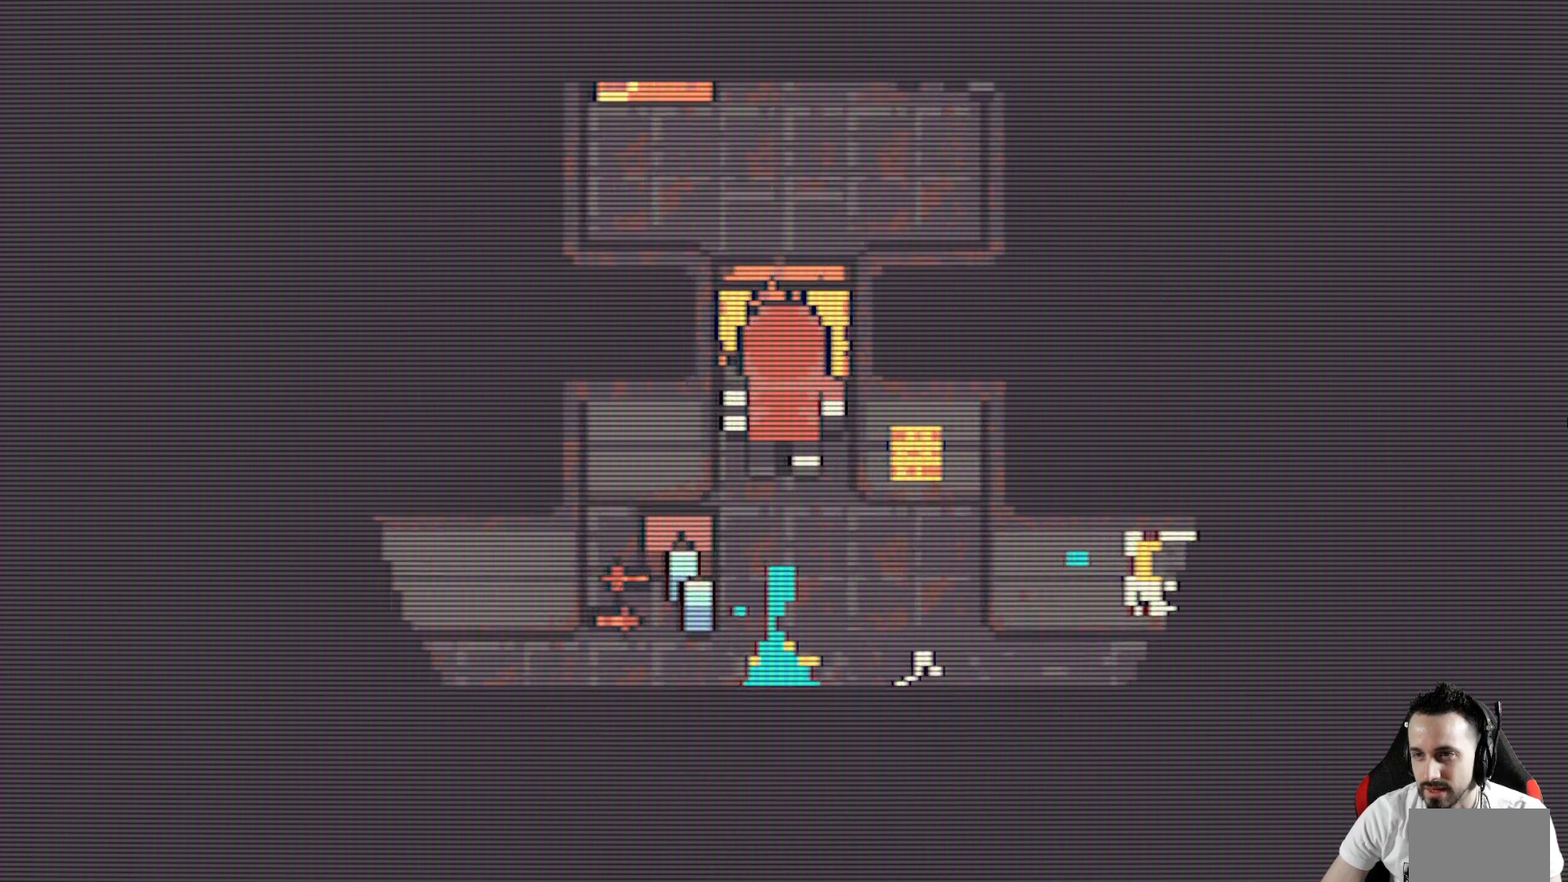
Gameplay with keyboard; each line is a JSON object with the keys held at the frame after it. "events" lists presses ("down") and releases ("up") of "ctrl", "down", "left", "return", "right", "space", "up" and "x" between this image and that frame as [ms after this image, input, new state], when the widget could be followed in between. No other keys are recorded. Mouse input is not recorded.
{"keys": ["space"], "events": [[450, "space", "down"]]}
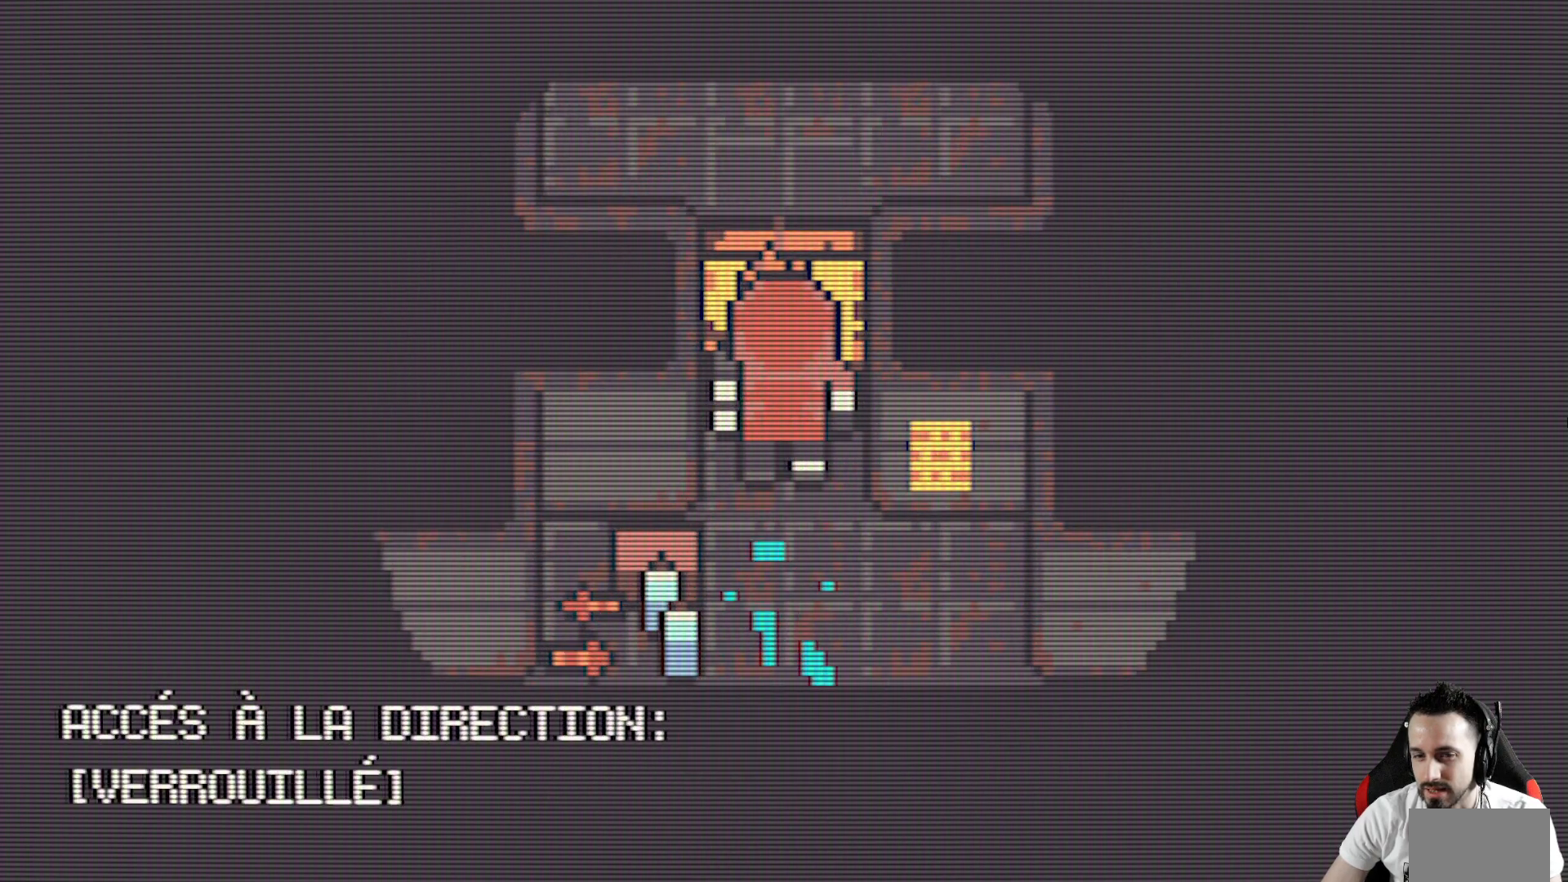
{"keys": ["space"], "events": [[50, "space", "up"], [367, "space", "down"]]}
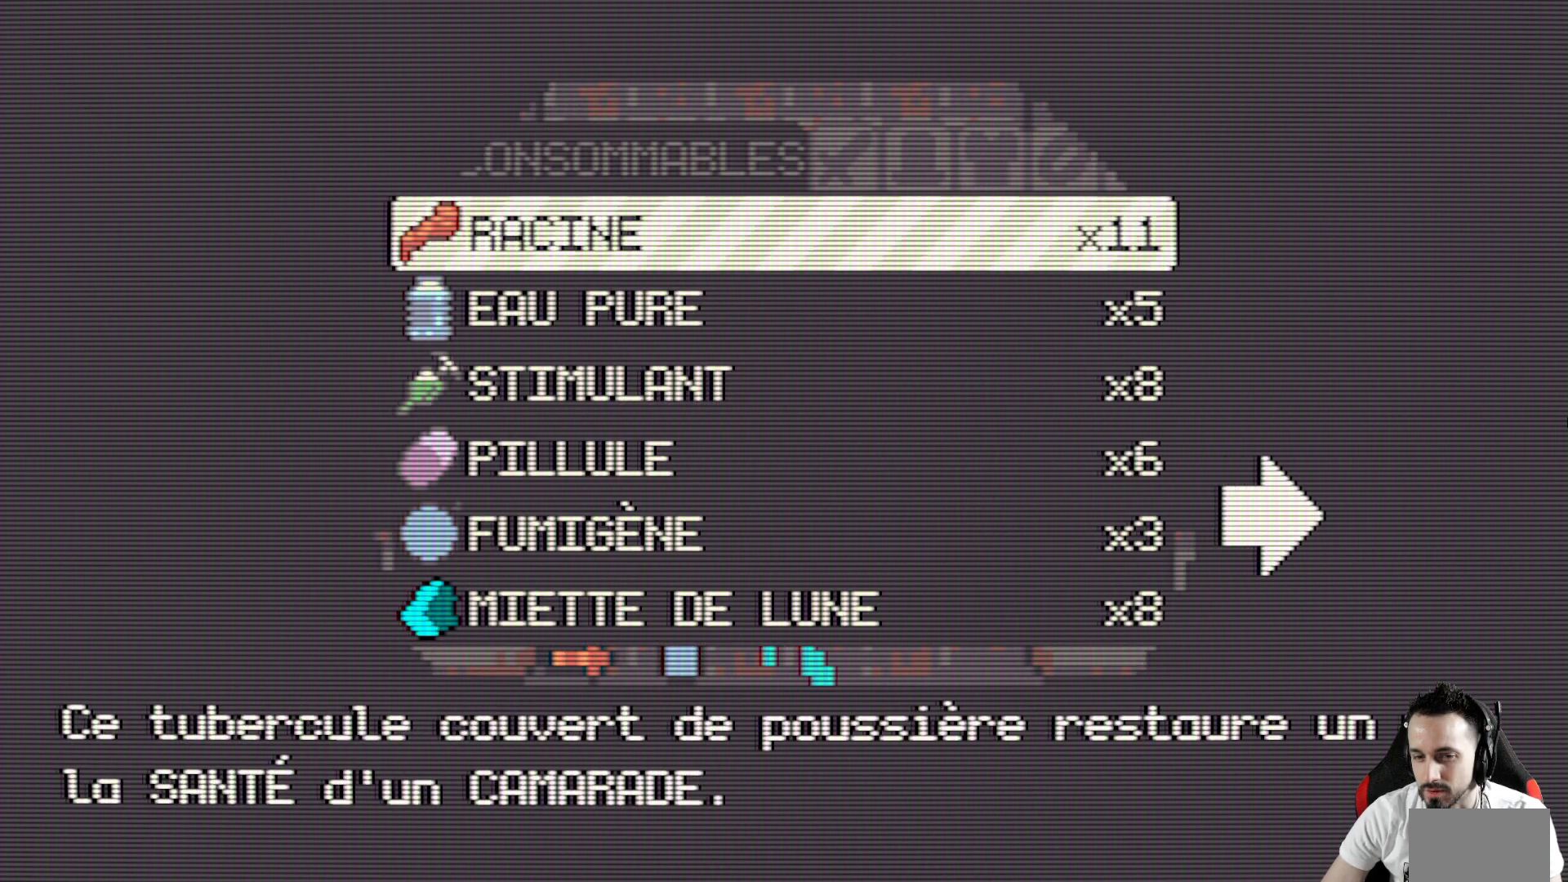
{"keys": [], "events": [[17, "space", "up"]]}
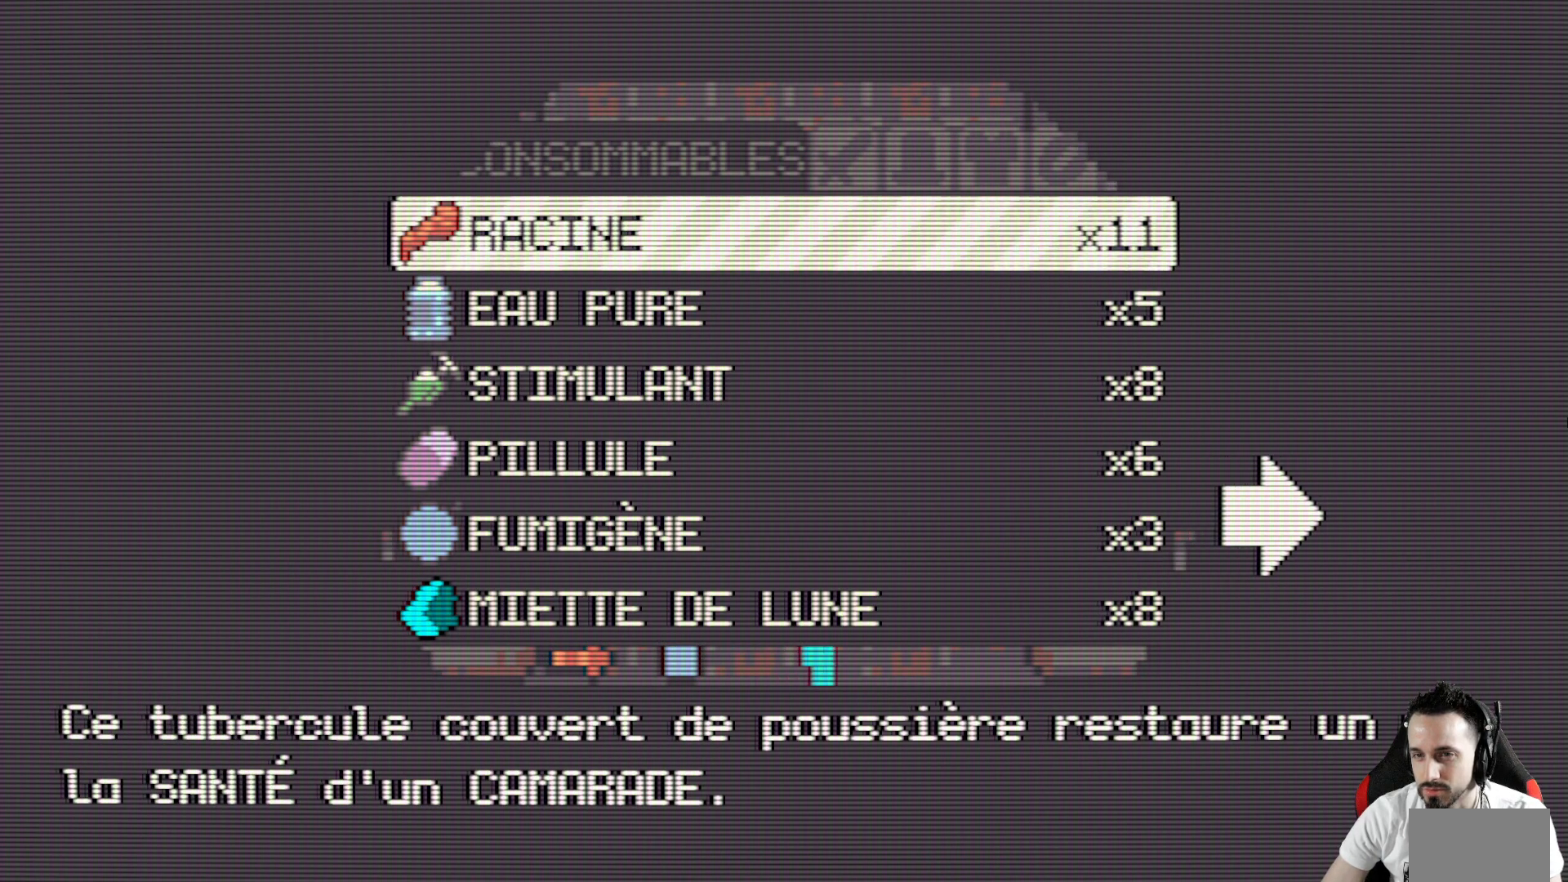
{"keys": ["right"], "events": [[450, "right", "down"]]}
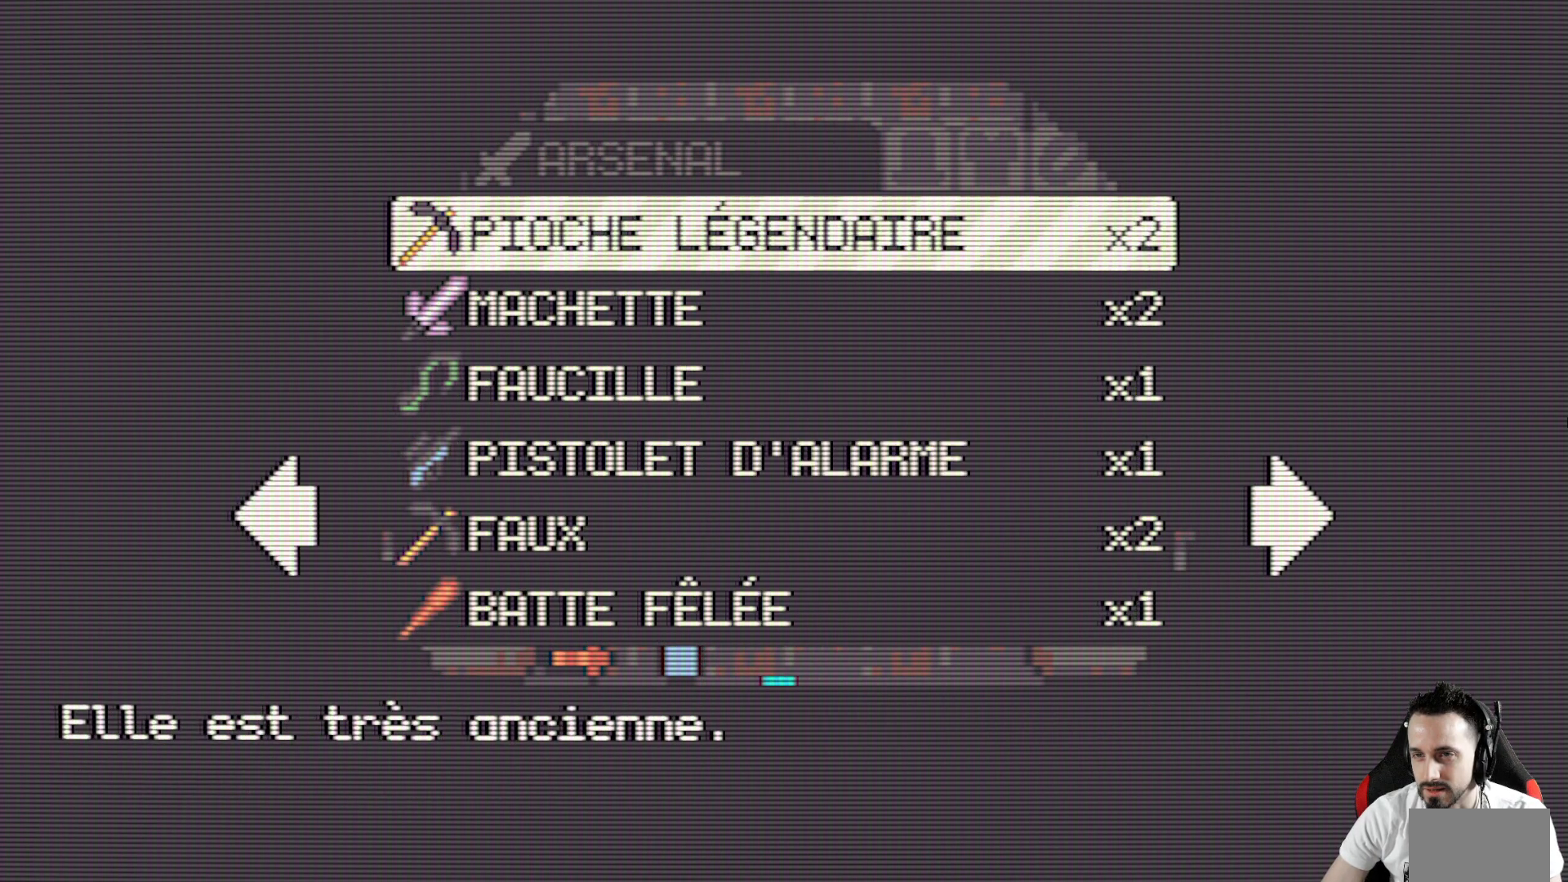
{"keys": ["right"], "events": [[50, "right", "up"], [133, "right", "down"], [183, "right", "up"], [283, "right", "down"], [367, "right", "up"], [467, "right", "down"]]}
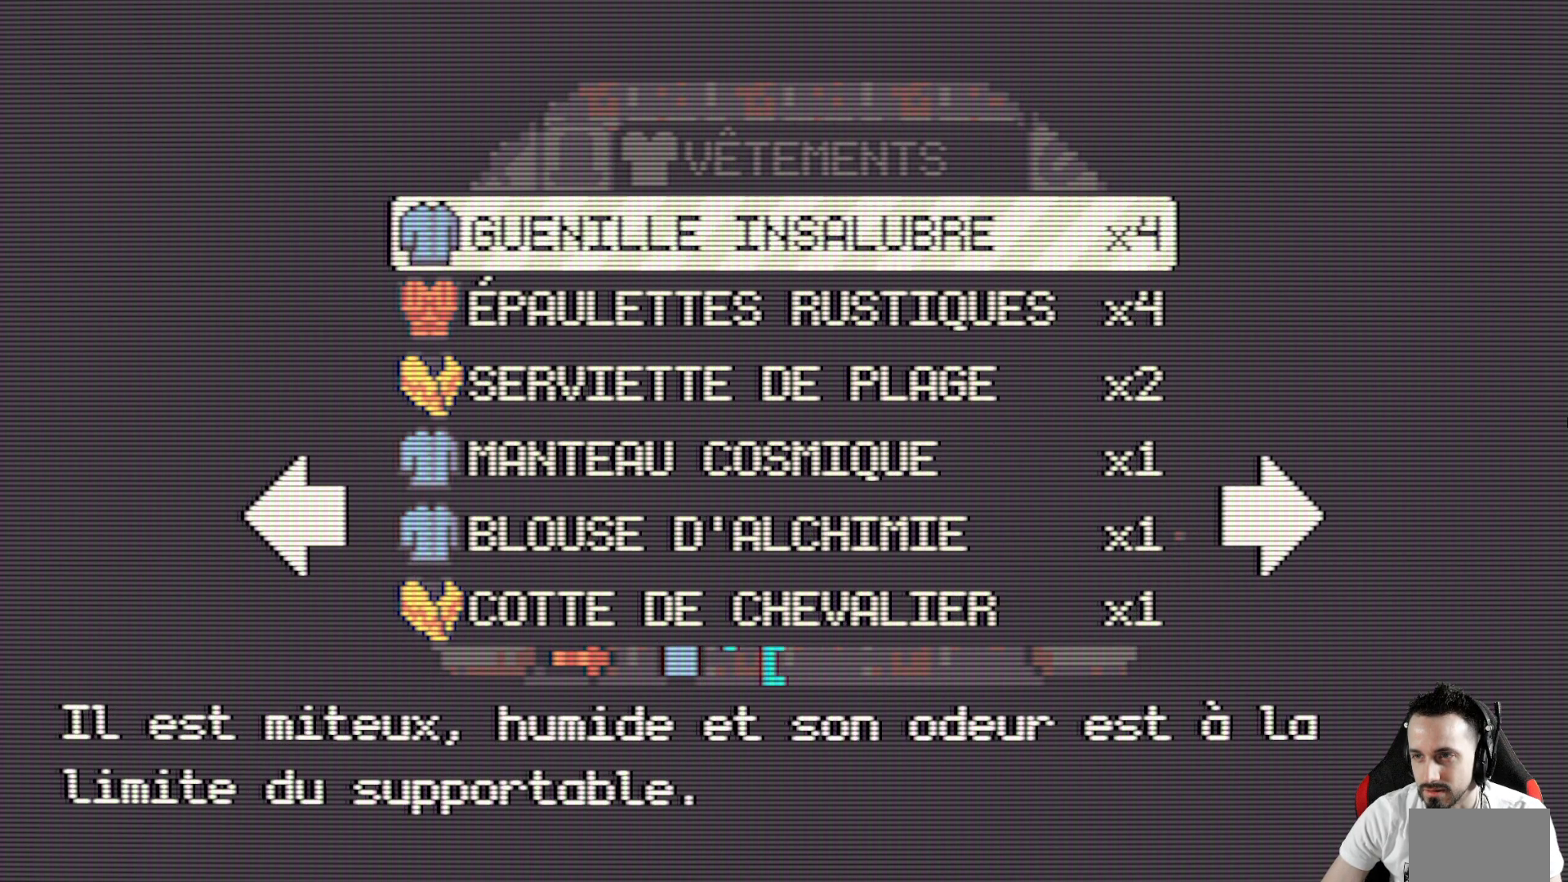
{"keys": [], "events": [[67, "right", "up"], [250, "right", "down"], [383, "right", "up"]]}
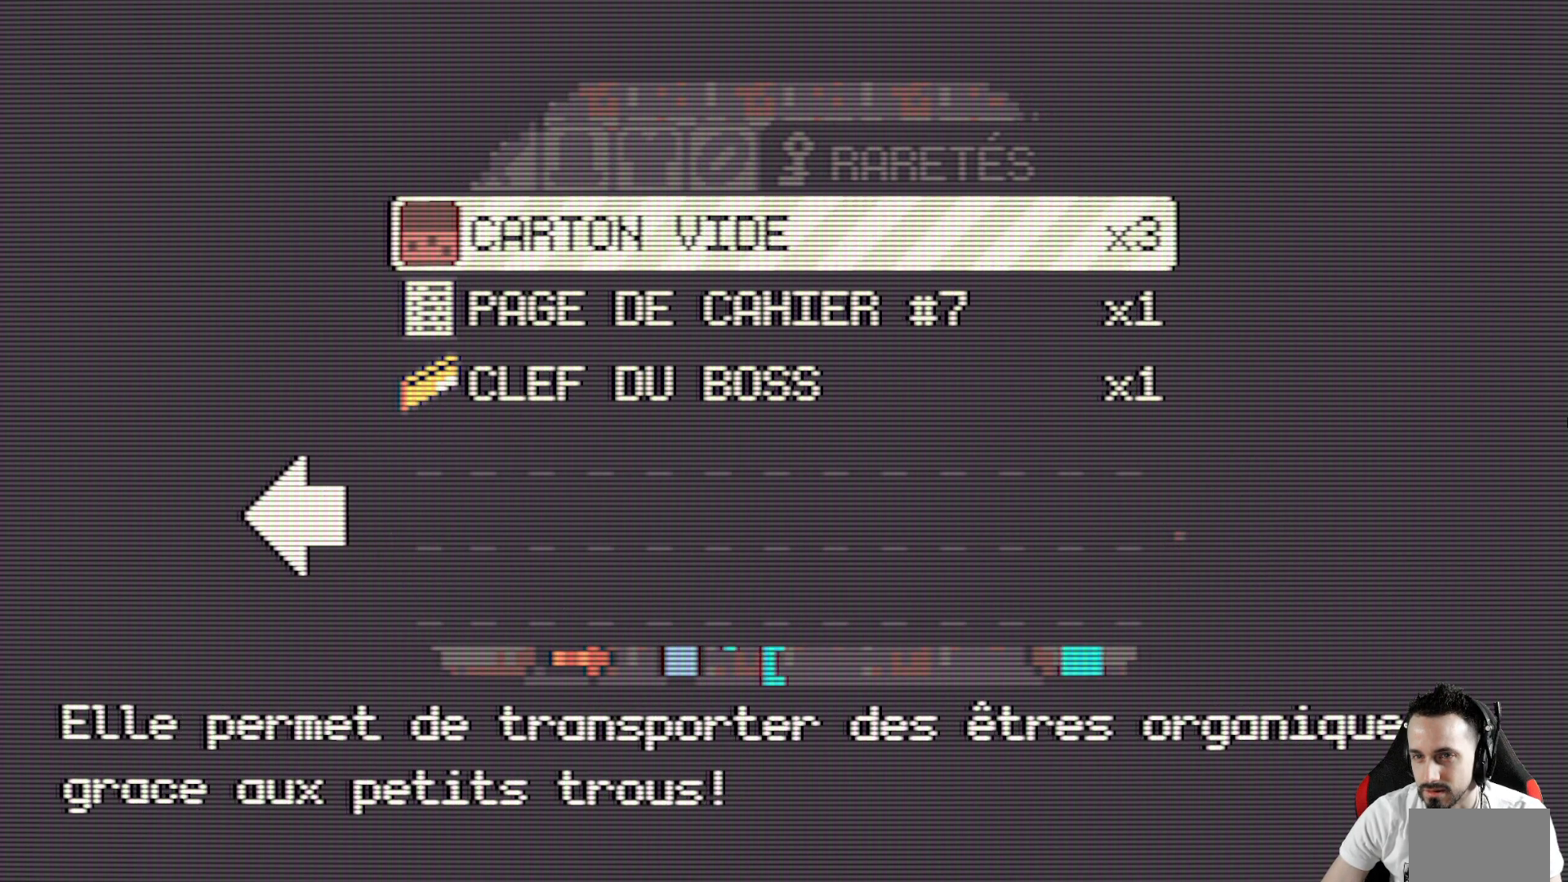
{"keys": [], "events": [[450, "down", "down"], [500, "down", "up"]]}
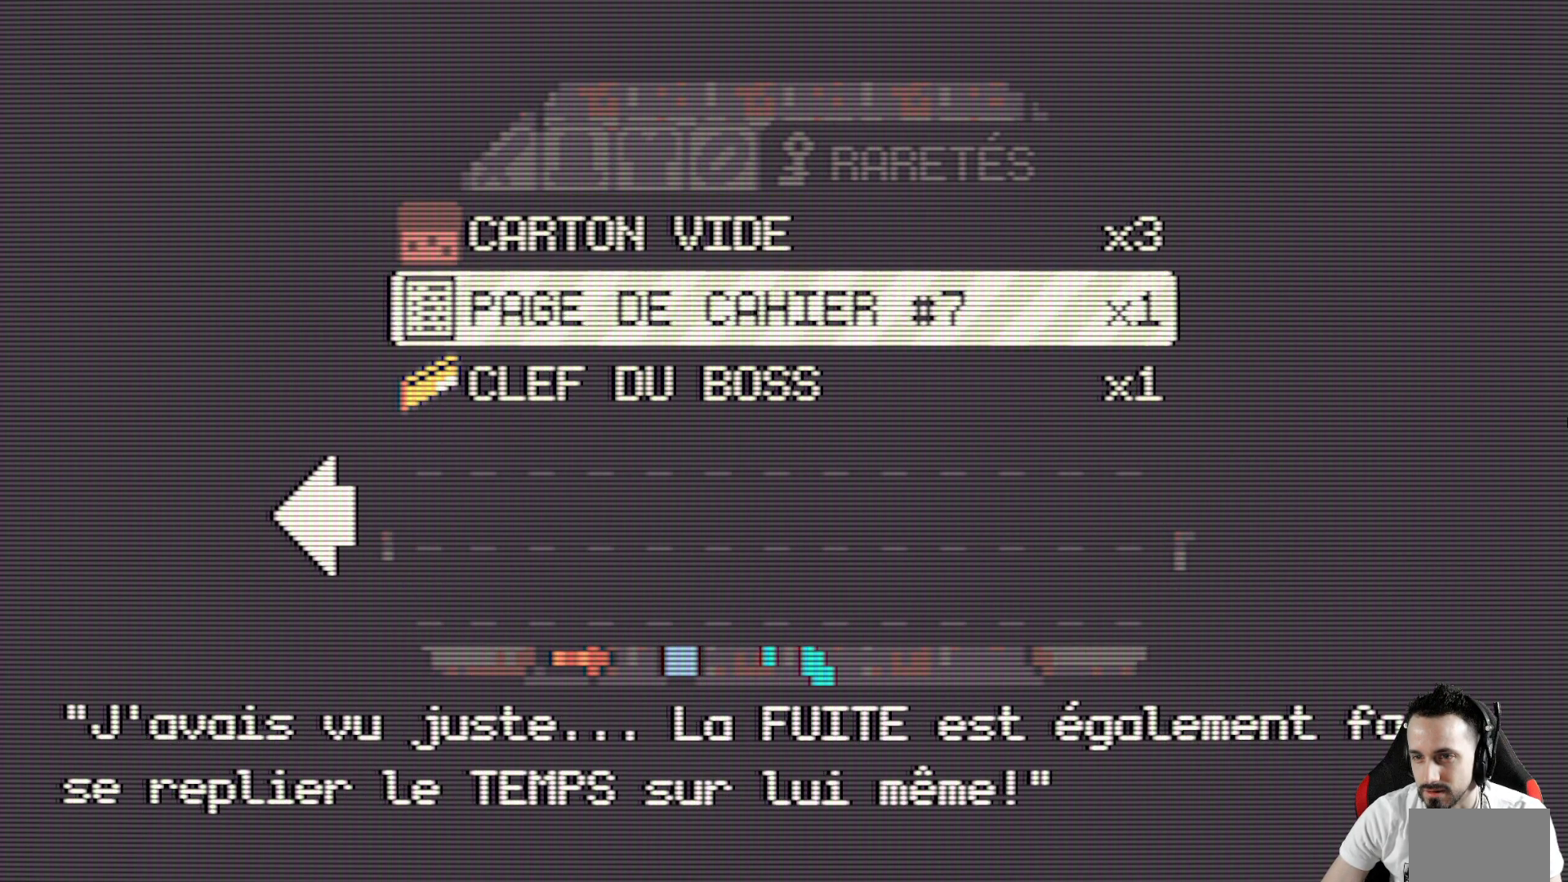
{"keys": [], "events": [[100, "down", "down"], [183, "down", "up"], [283, "space", "down"], [417, "space", "up"]]}
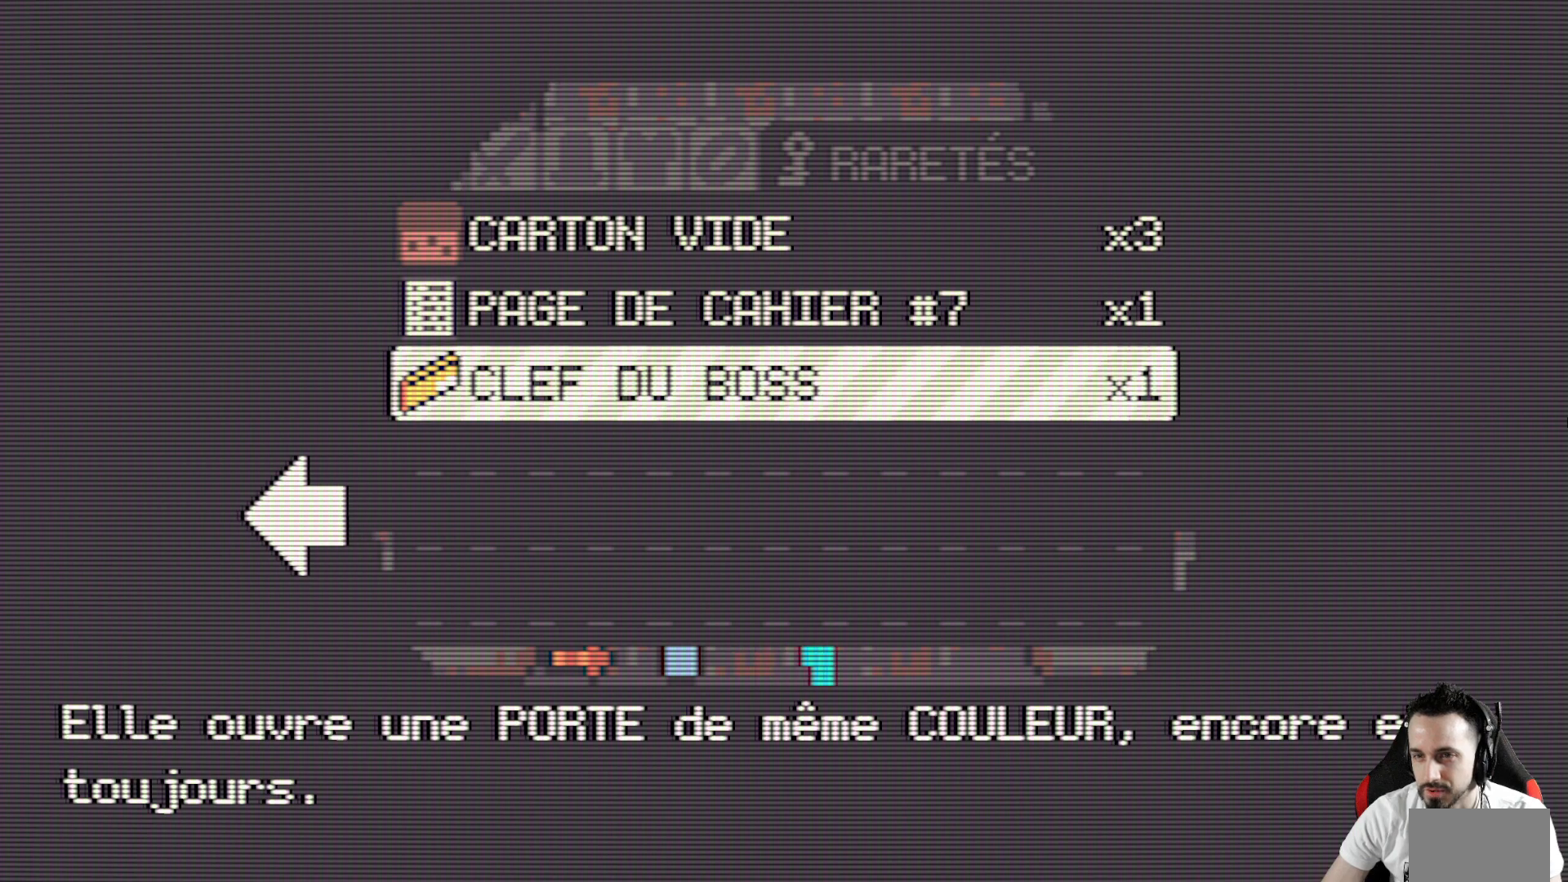
{"keys": [], "events": [[383, "space", "down"], [483, "space", "up"]]}
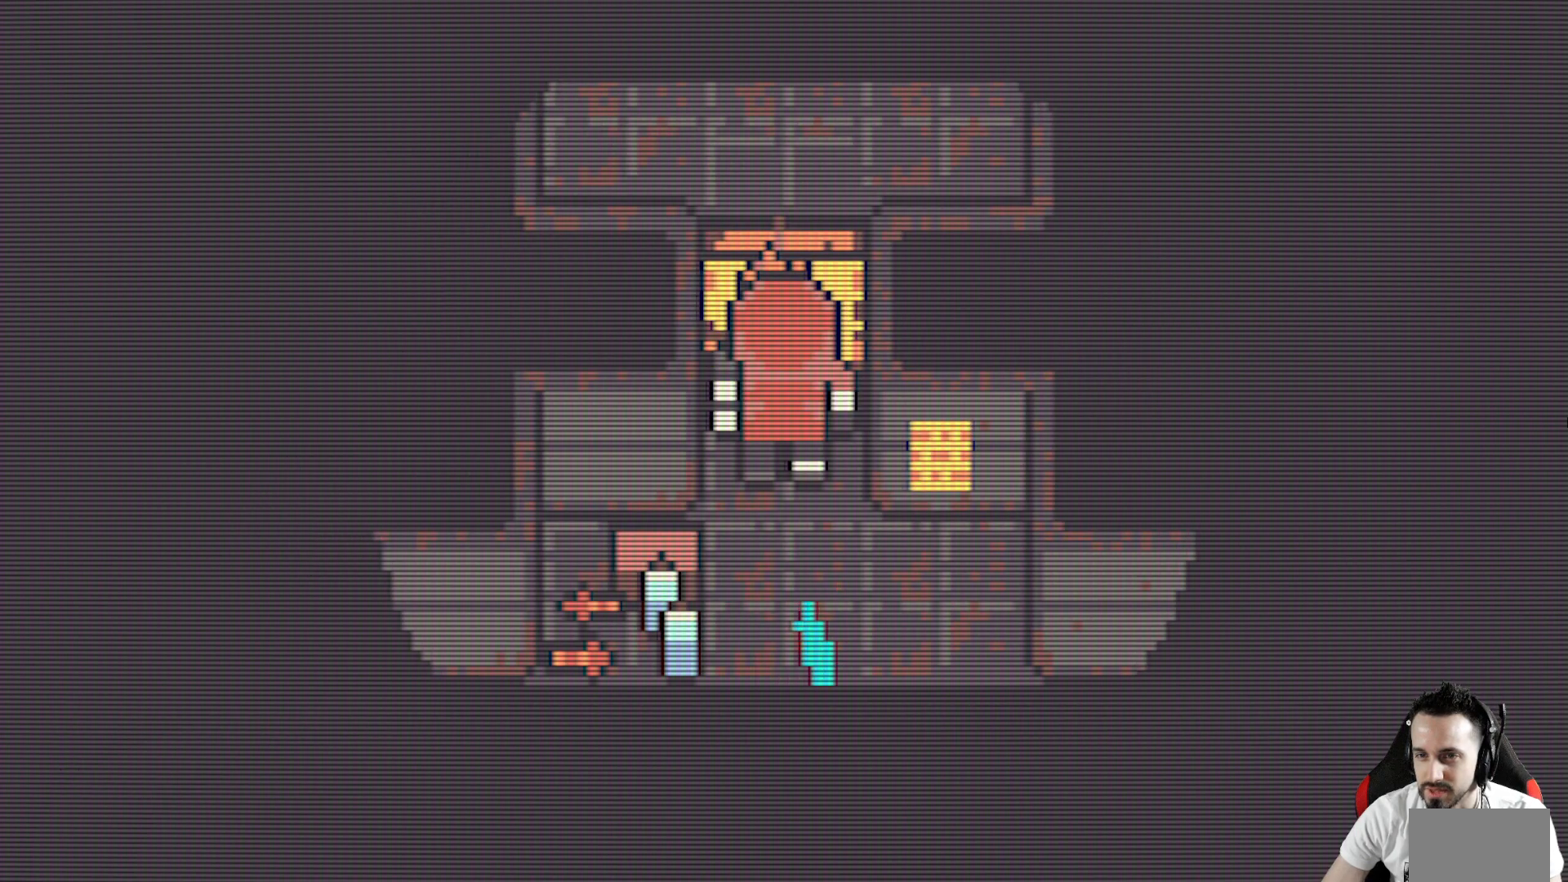
{"keys": [], "events": []}
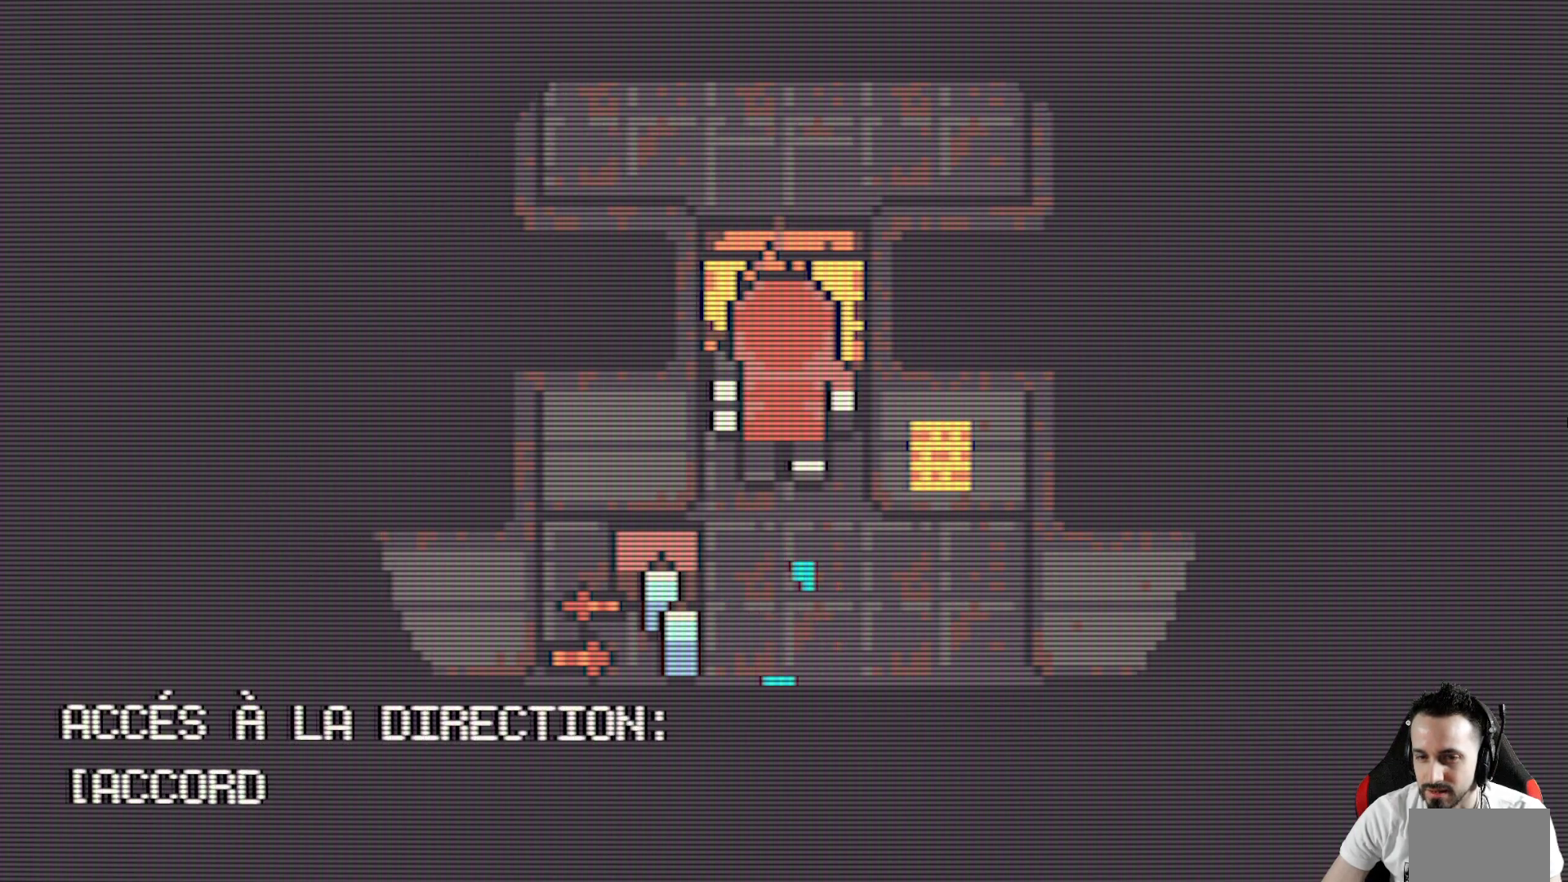
{"keys": ["space"], "events": [[367, "space", "down"]]}
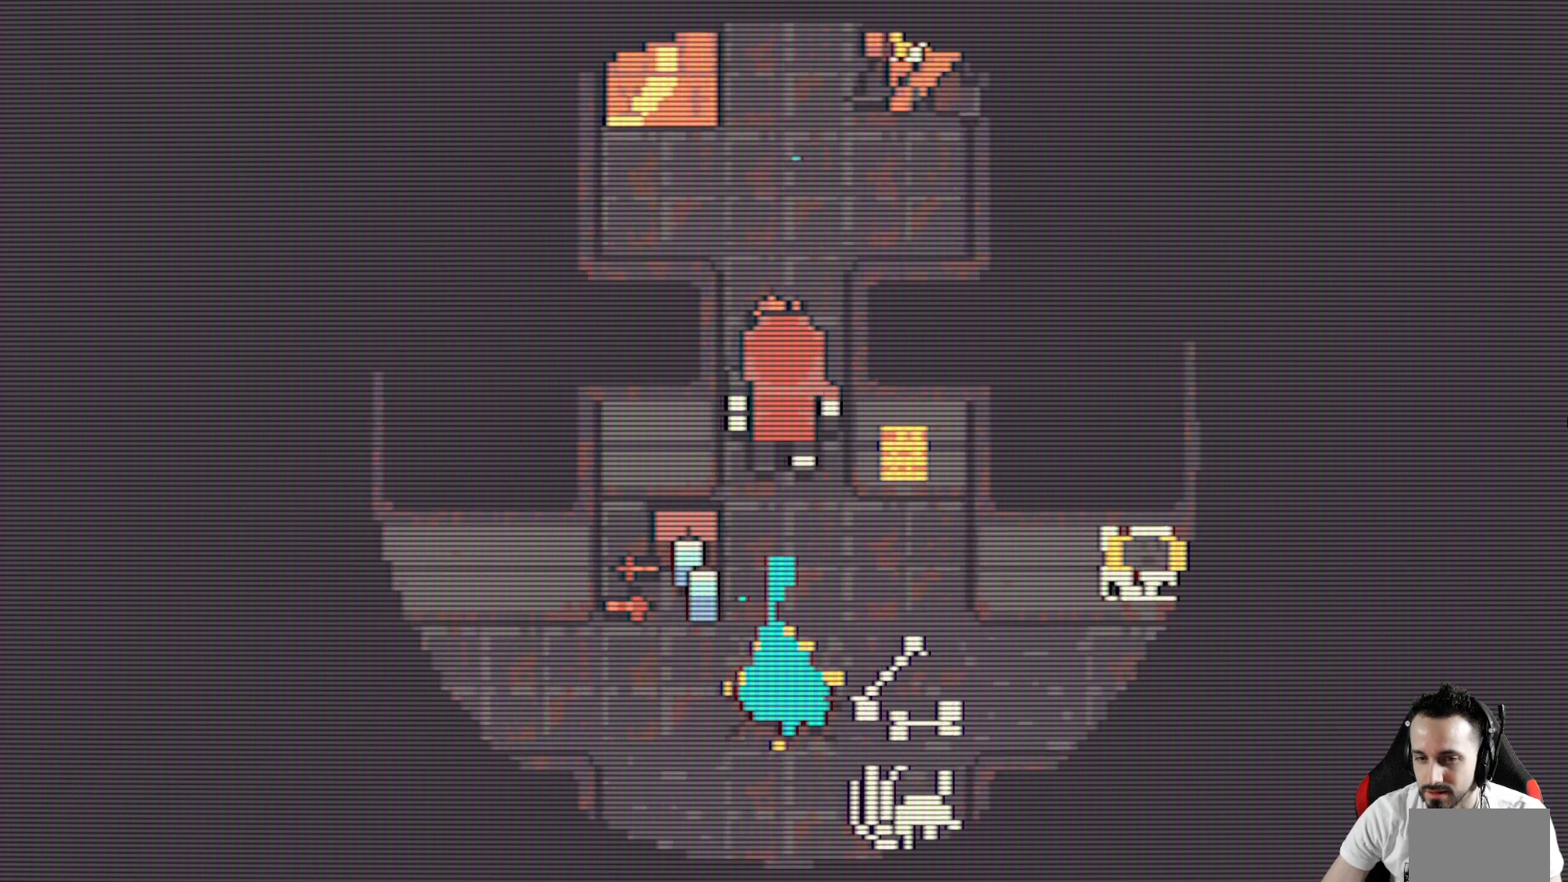
{"keys": [], "events": [[17, "space", "up"]]}
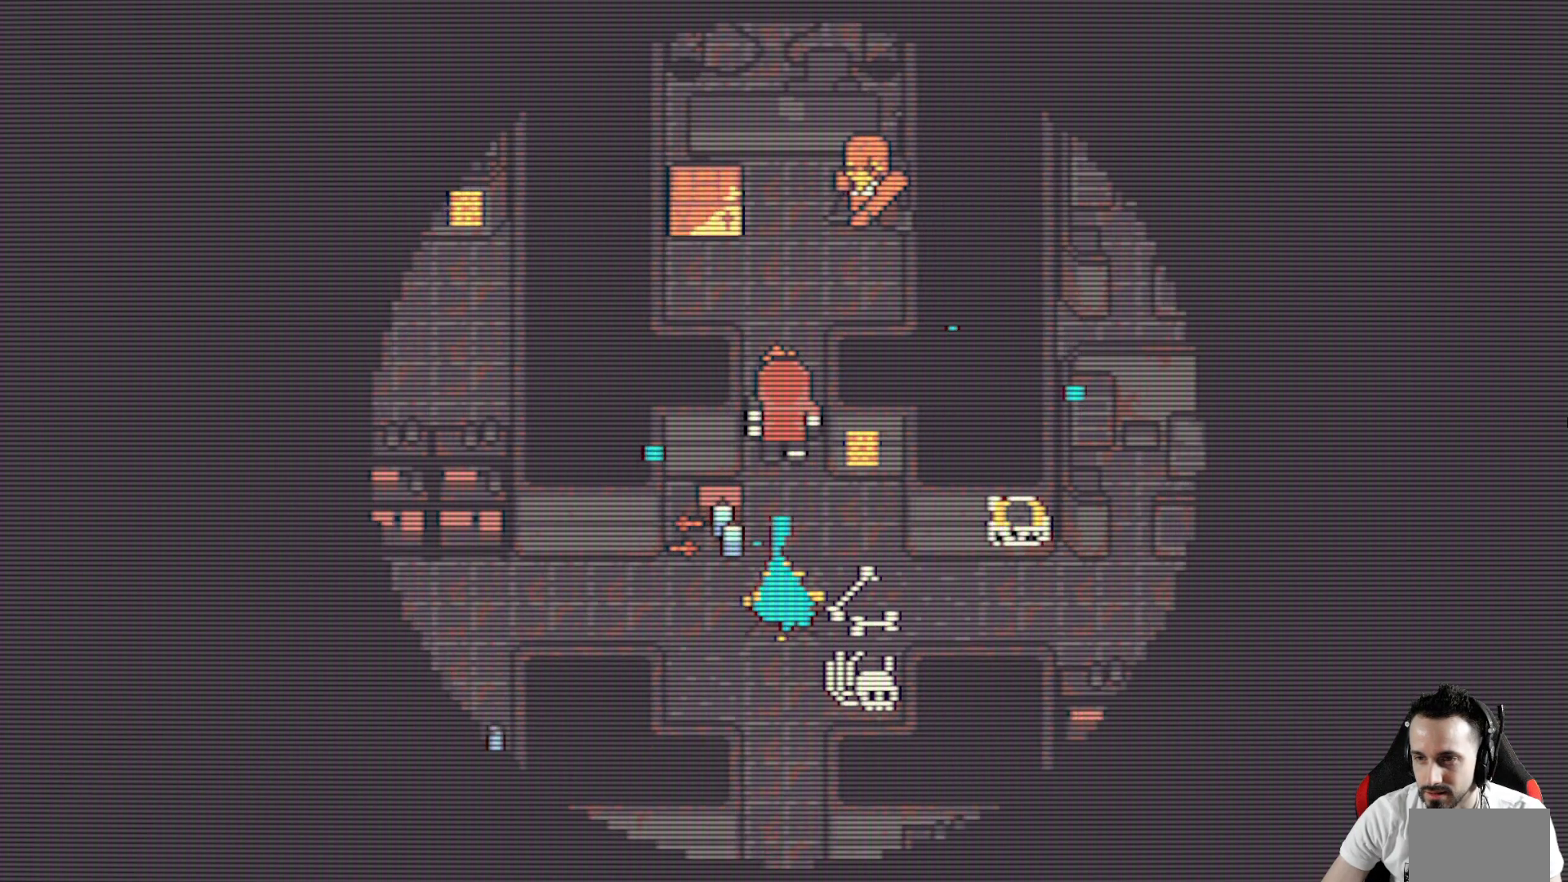
{"keys": ["x"], "events": [[117, "x", "down"], [267, "down", "down"], [350, "down", "up"]]}
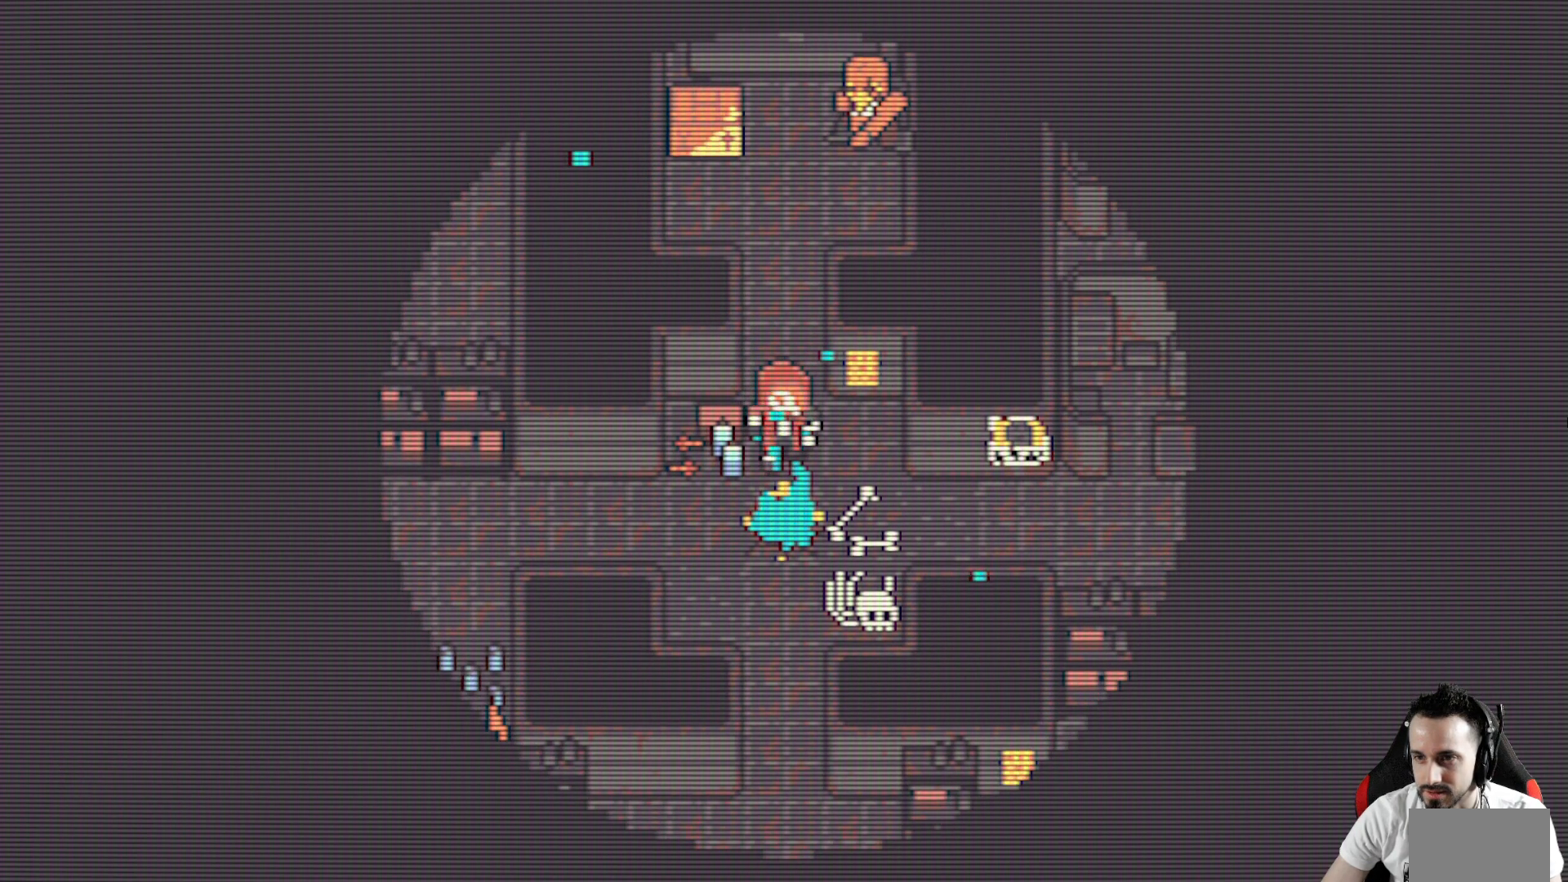
{"keys": ["x"], "events": [[183, "right", "down"], [283, "right", "up"]]}
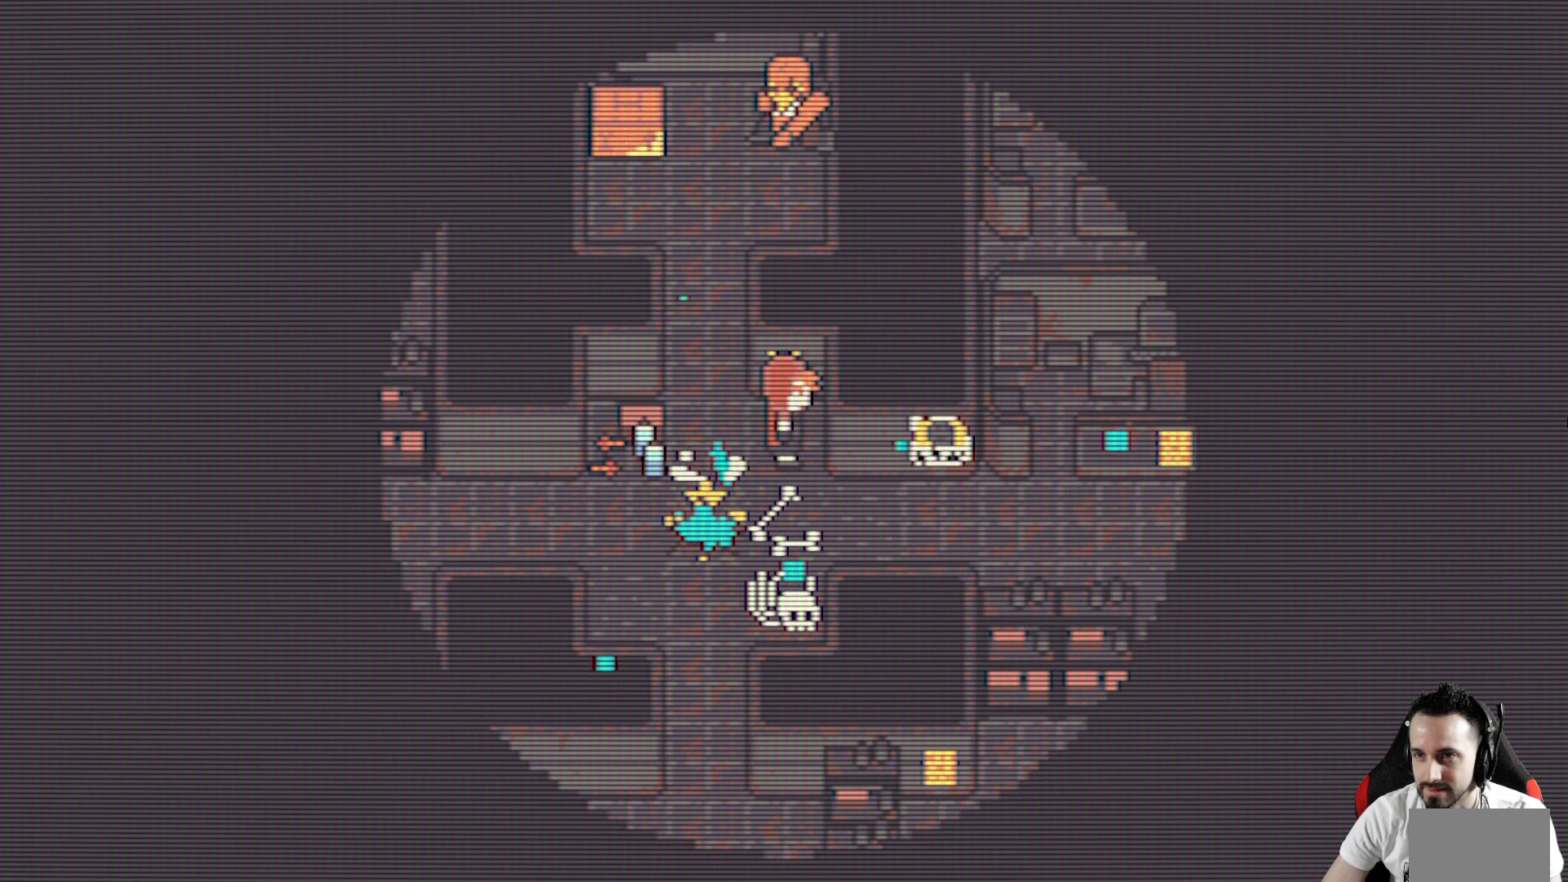
{"keys": ["x"], "events": [[300, "down", "down"], [383, "down", "up"]]}
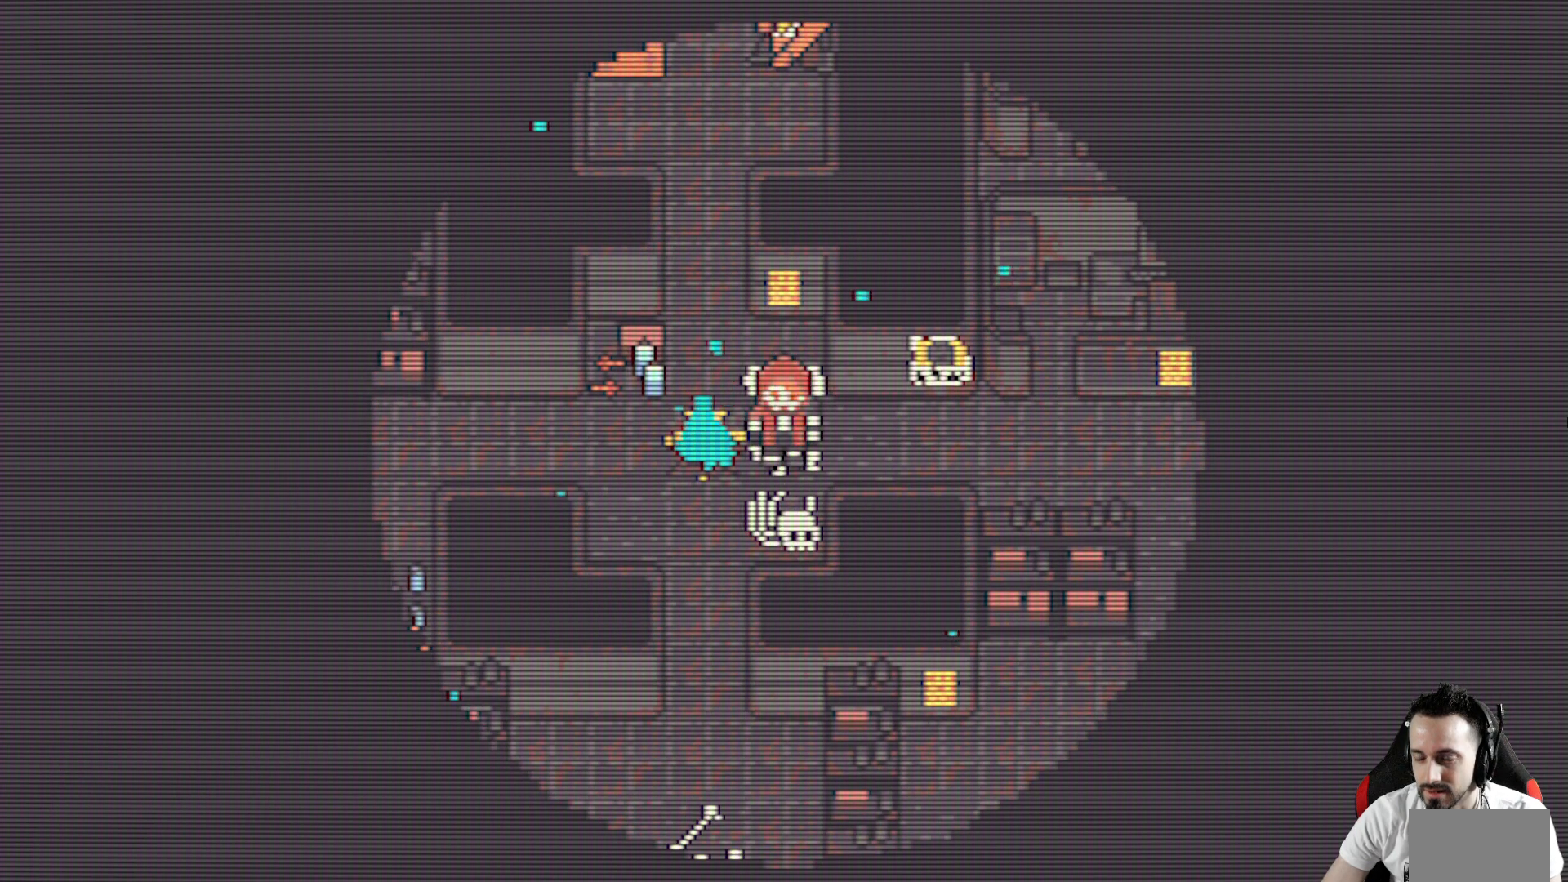
{"keys": ["x"], "events": []}
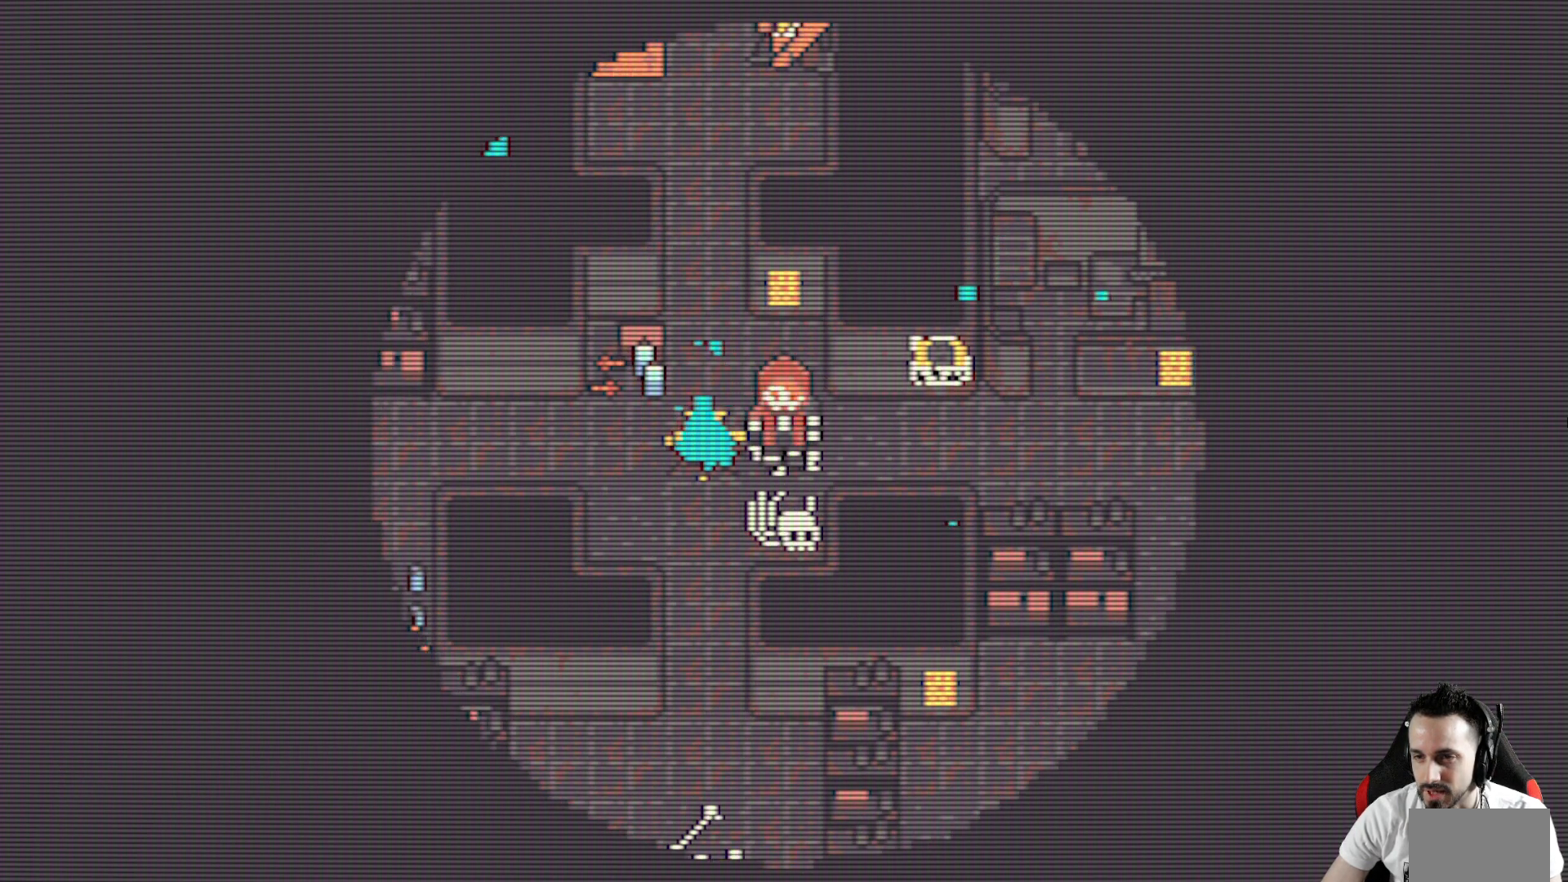
{"keys": ["right", "x"], "events": [[50, "right", "down"]]}
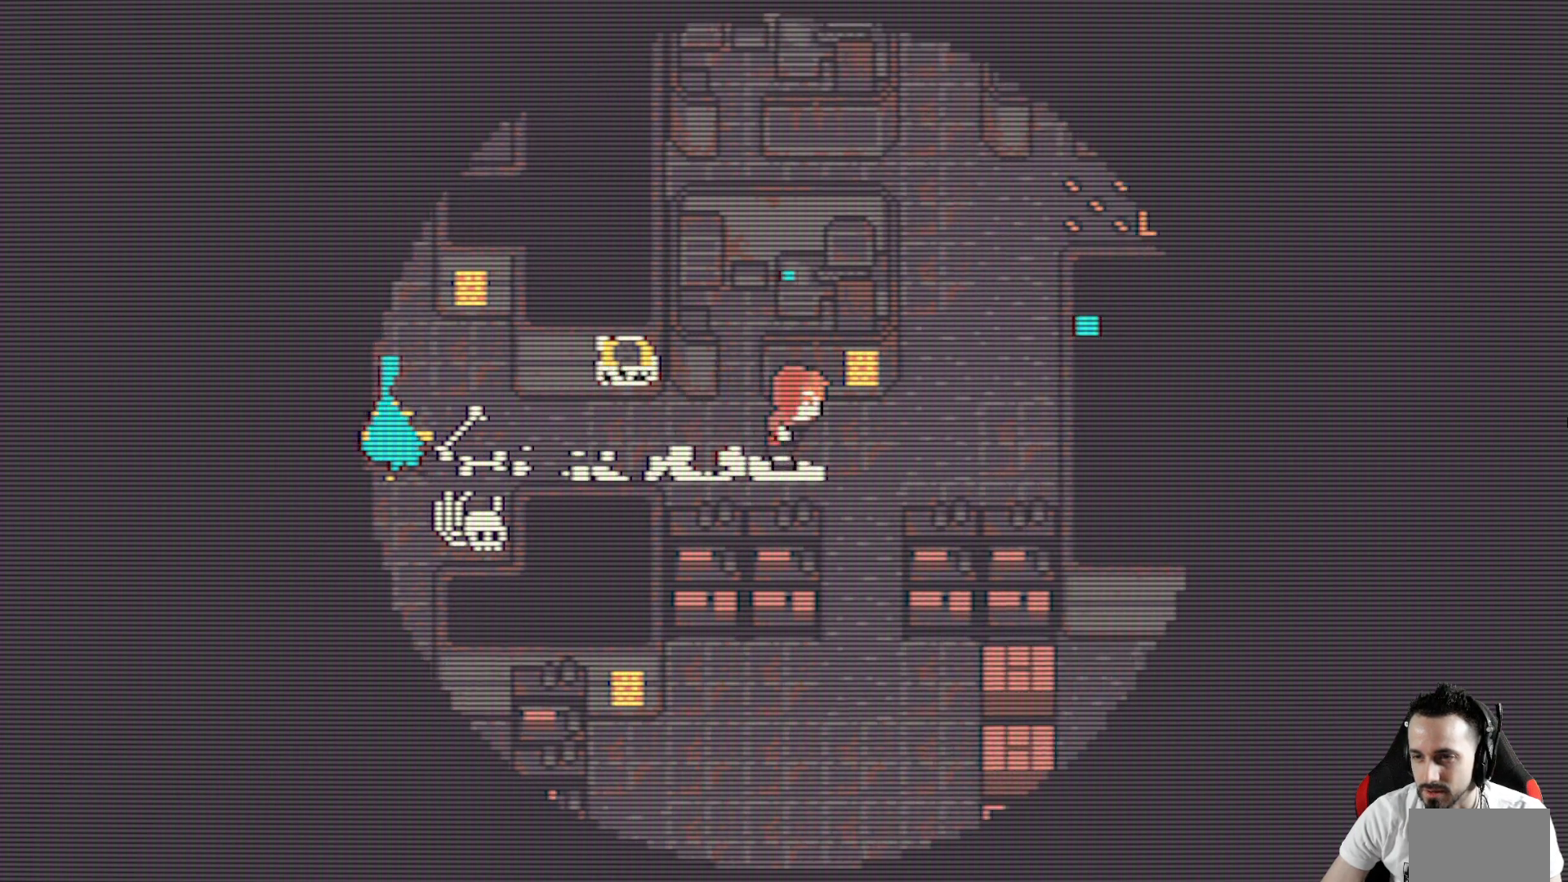
{"keys": ["up", "x"], "events": [[300, "right", "up"], [300, "up", "down"]]}
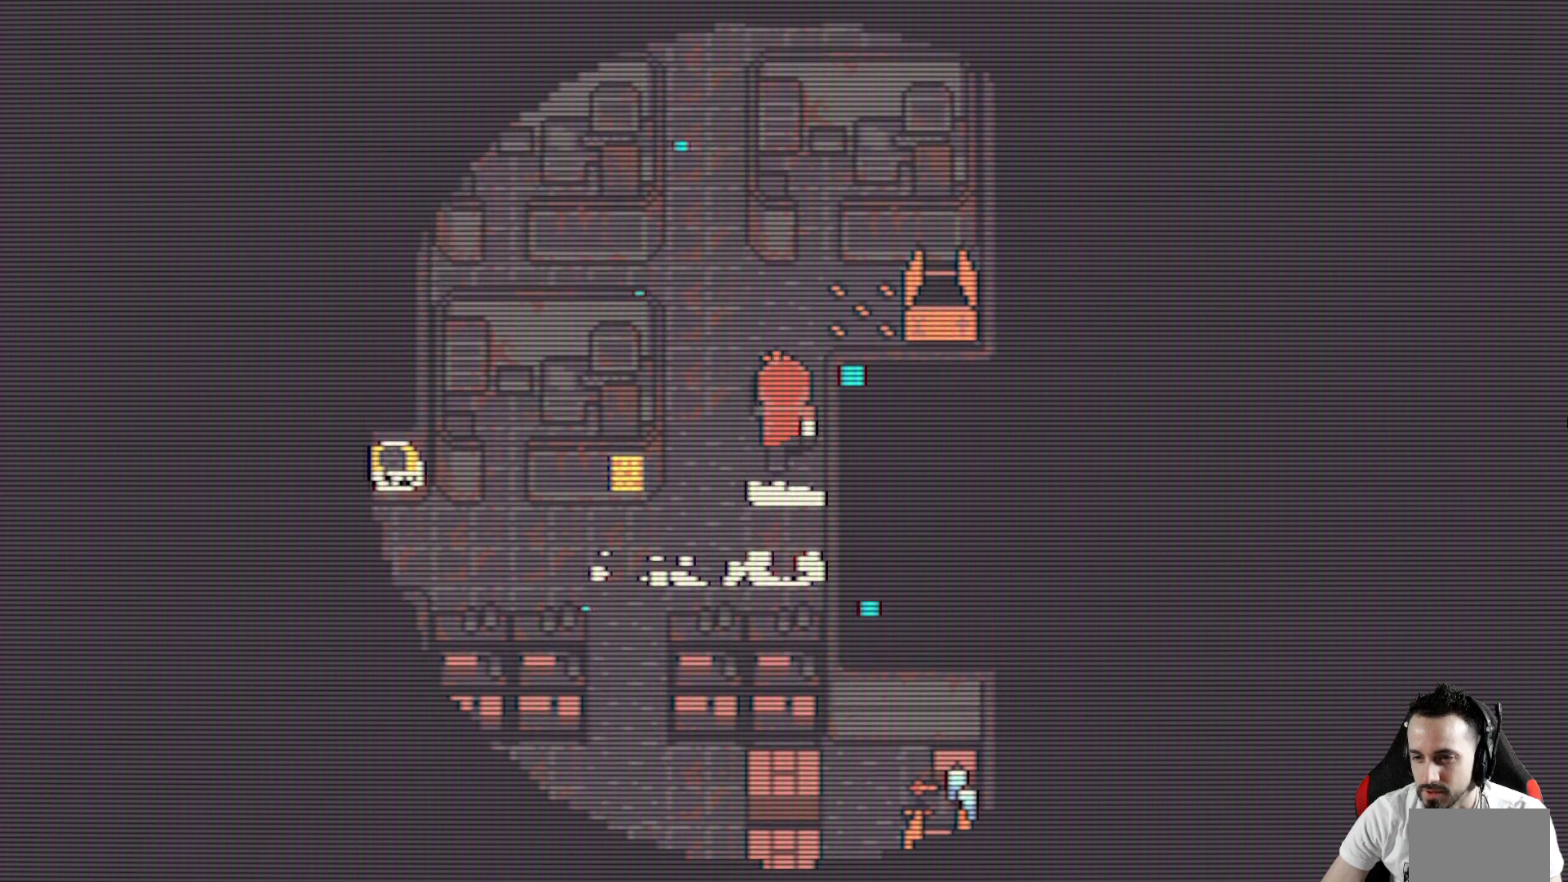
{"keys": ["up", "x"], "events": [[217, "left", "down"], [350, "left", "up"]]}
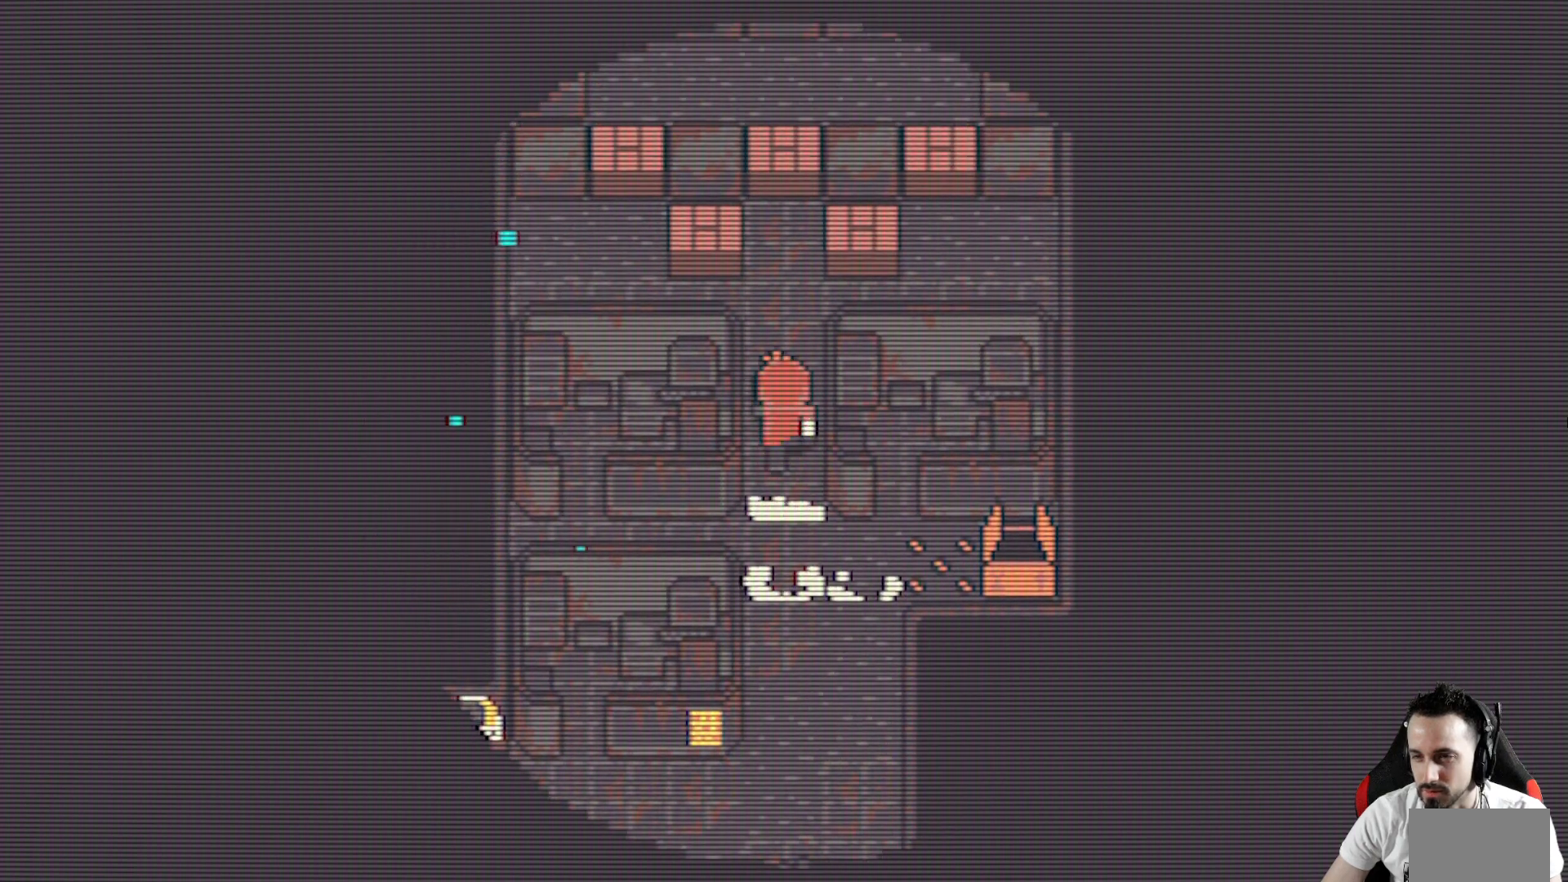
{"keys": ["x"], "events": [[233, "up", "up"]]}
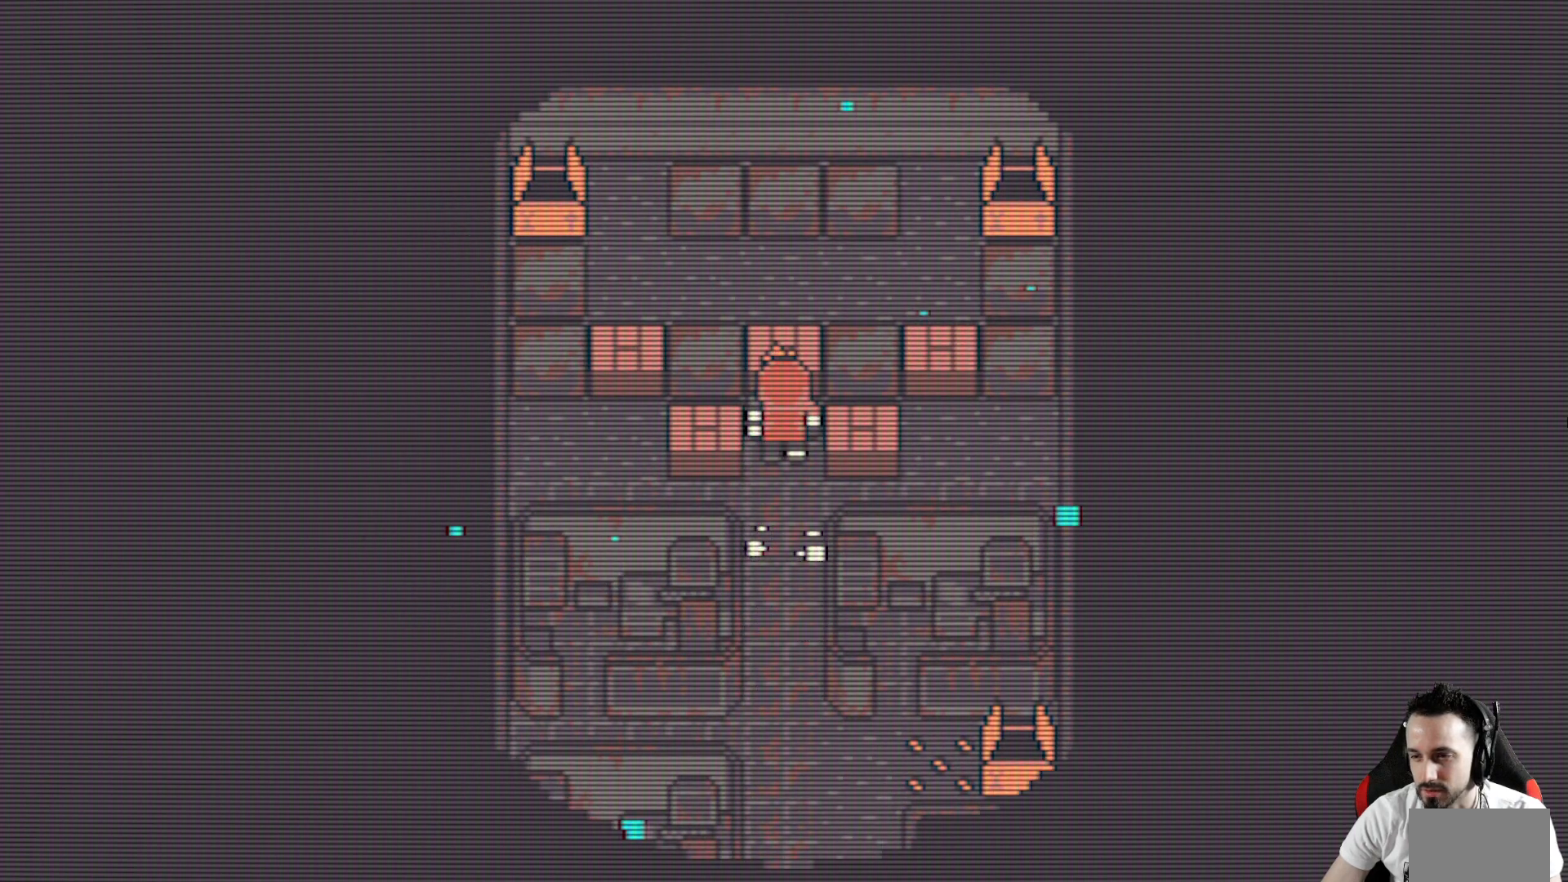
{"keys": ["up", "x"], "events": [[67, "down", "down"], [200, "down", "up"], [483, "up", "down"]]}
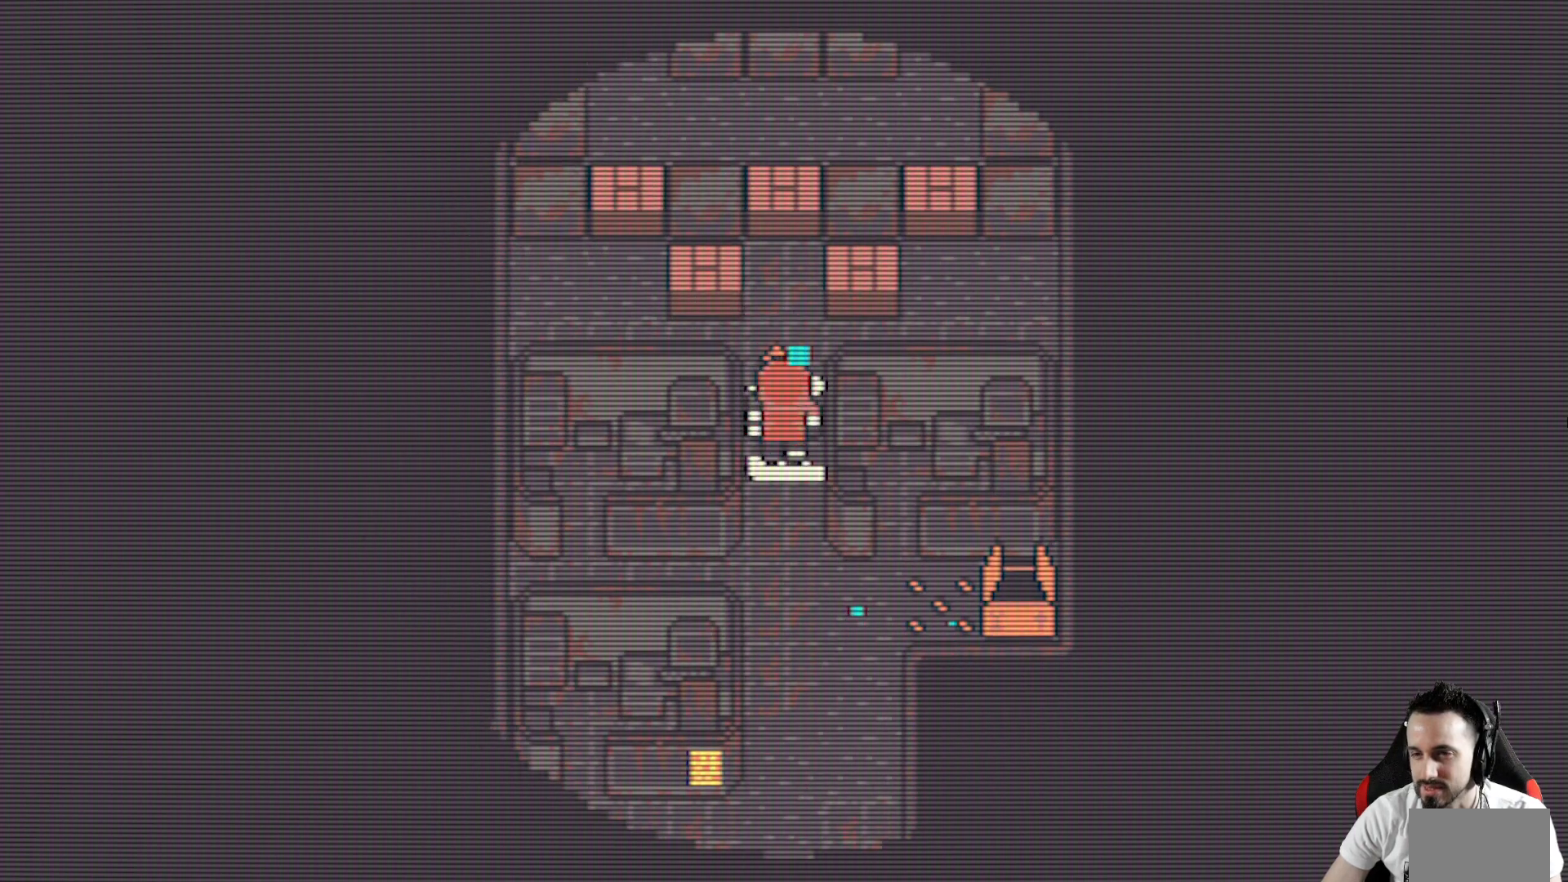
{"keys": ["x"], "events": [[117, "up", "up"]]}
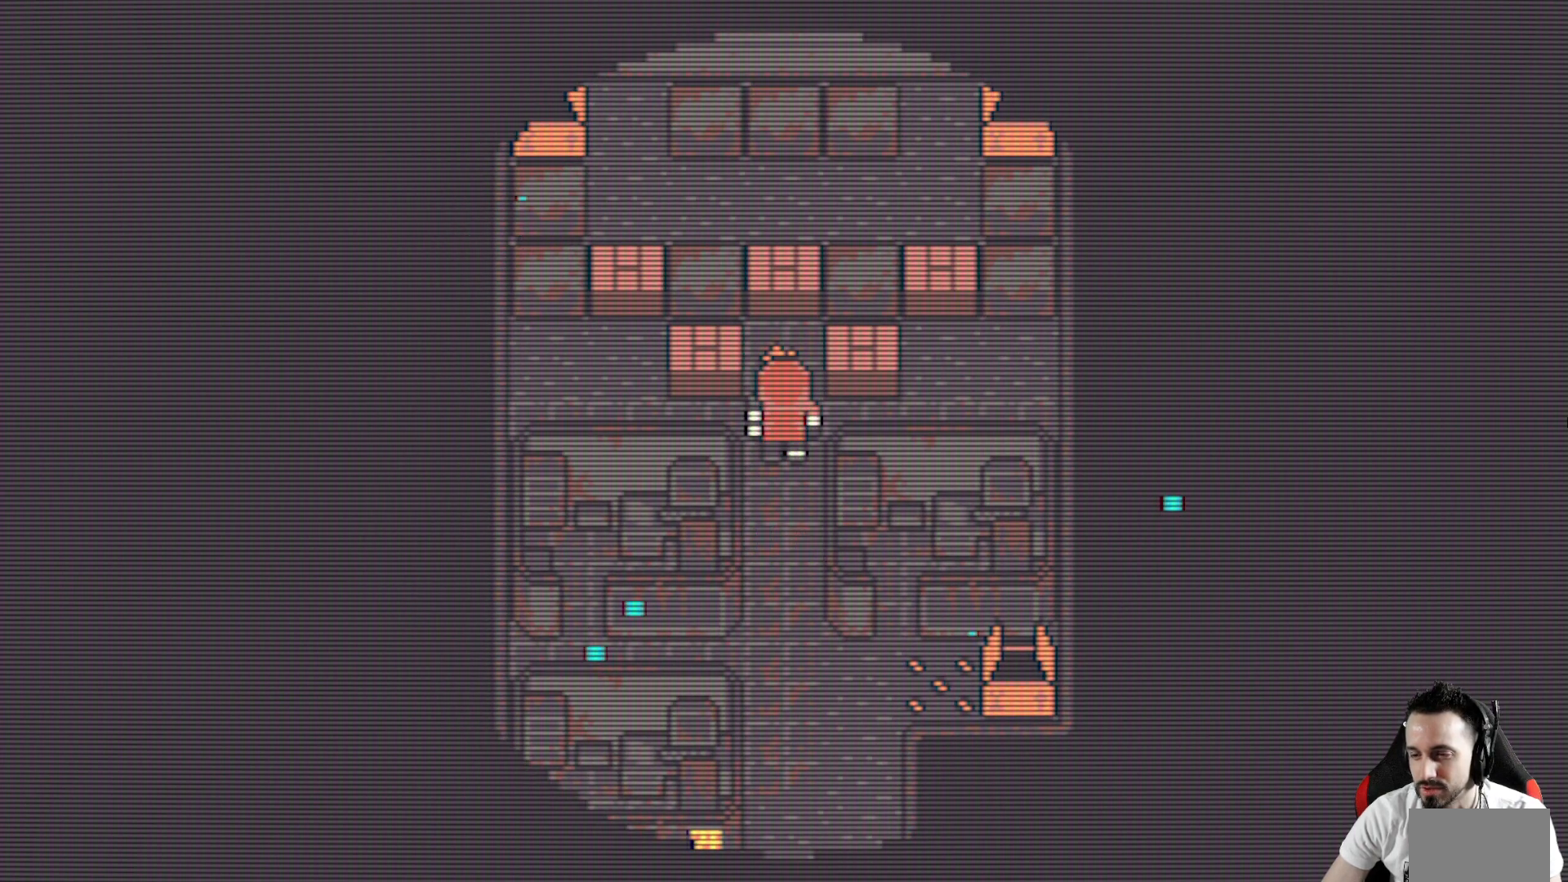
{"keys": ["x"], "events": [[183, "up", "down"], [333, "up", "up"]]}
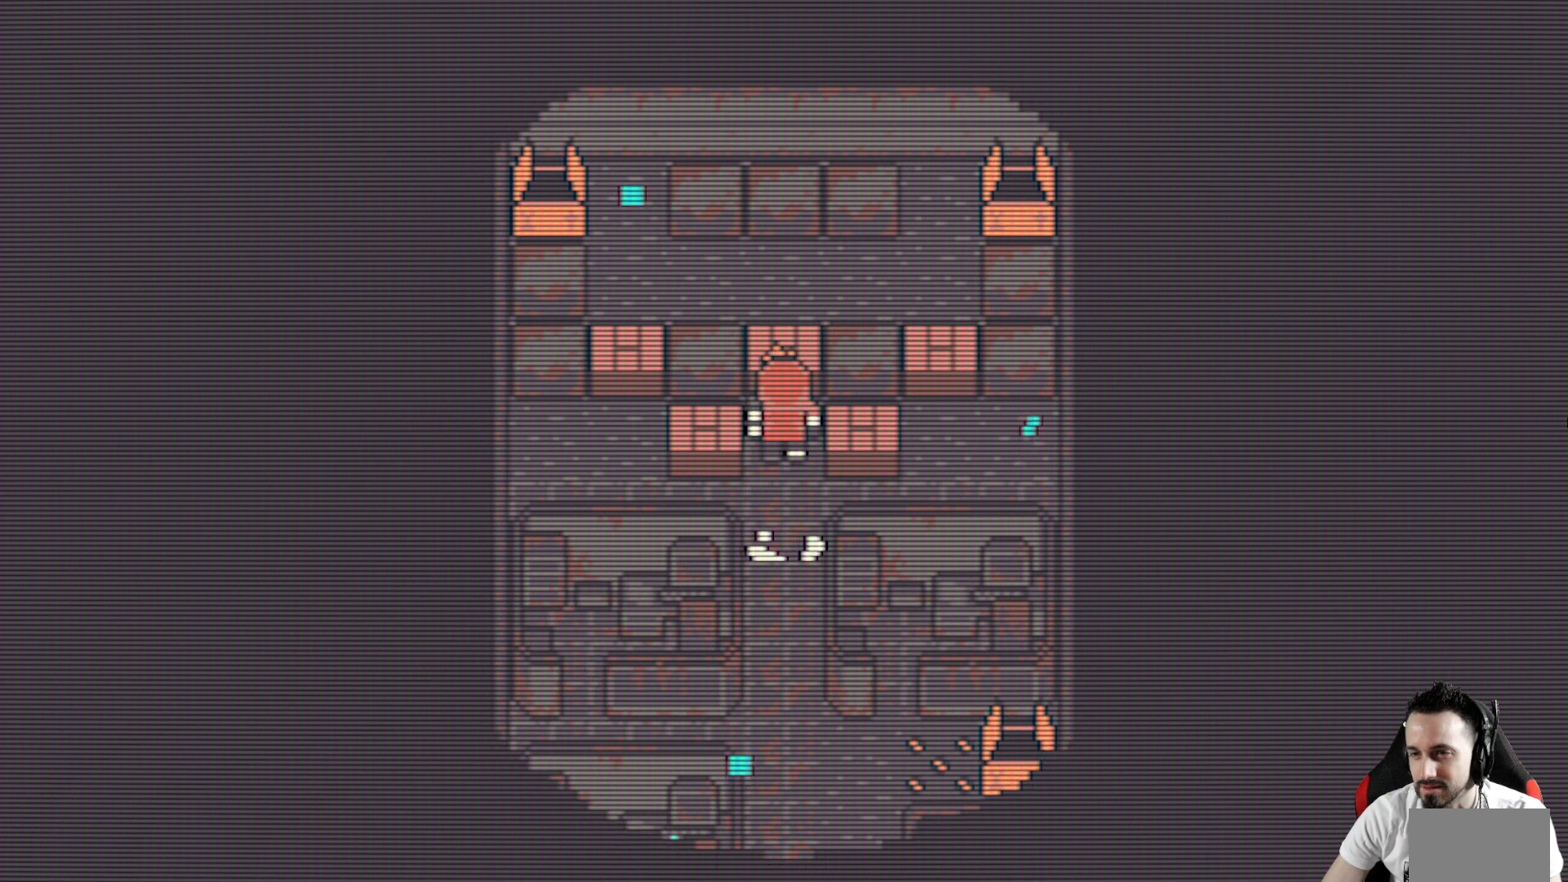
{"keys": ["x"], "events": []}
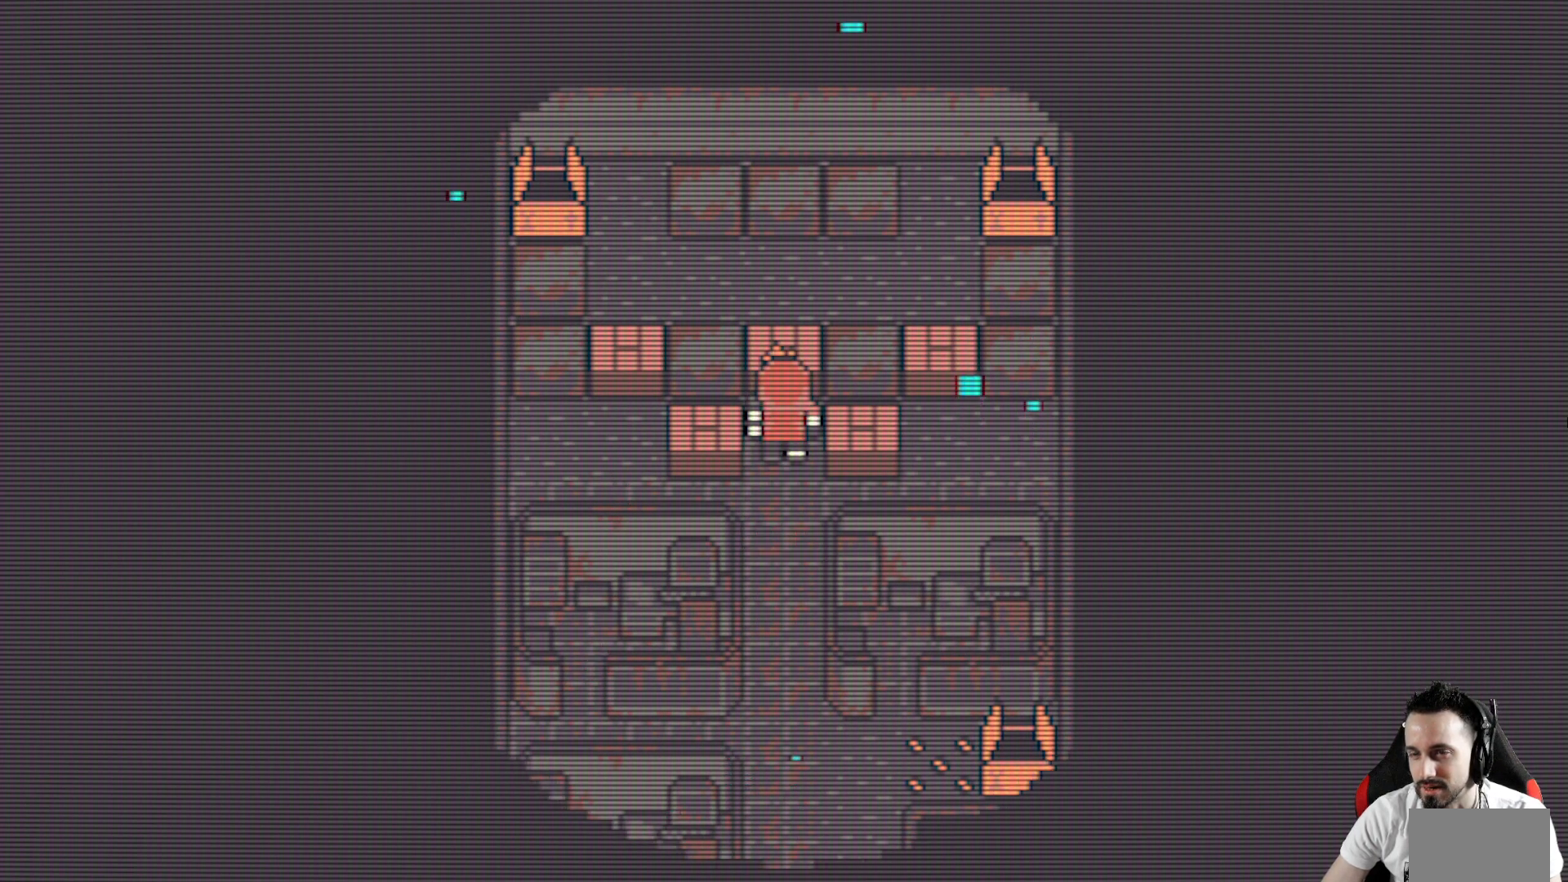
{"keys": ["x"], "events": []}
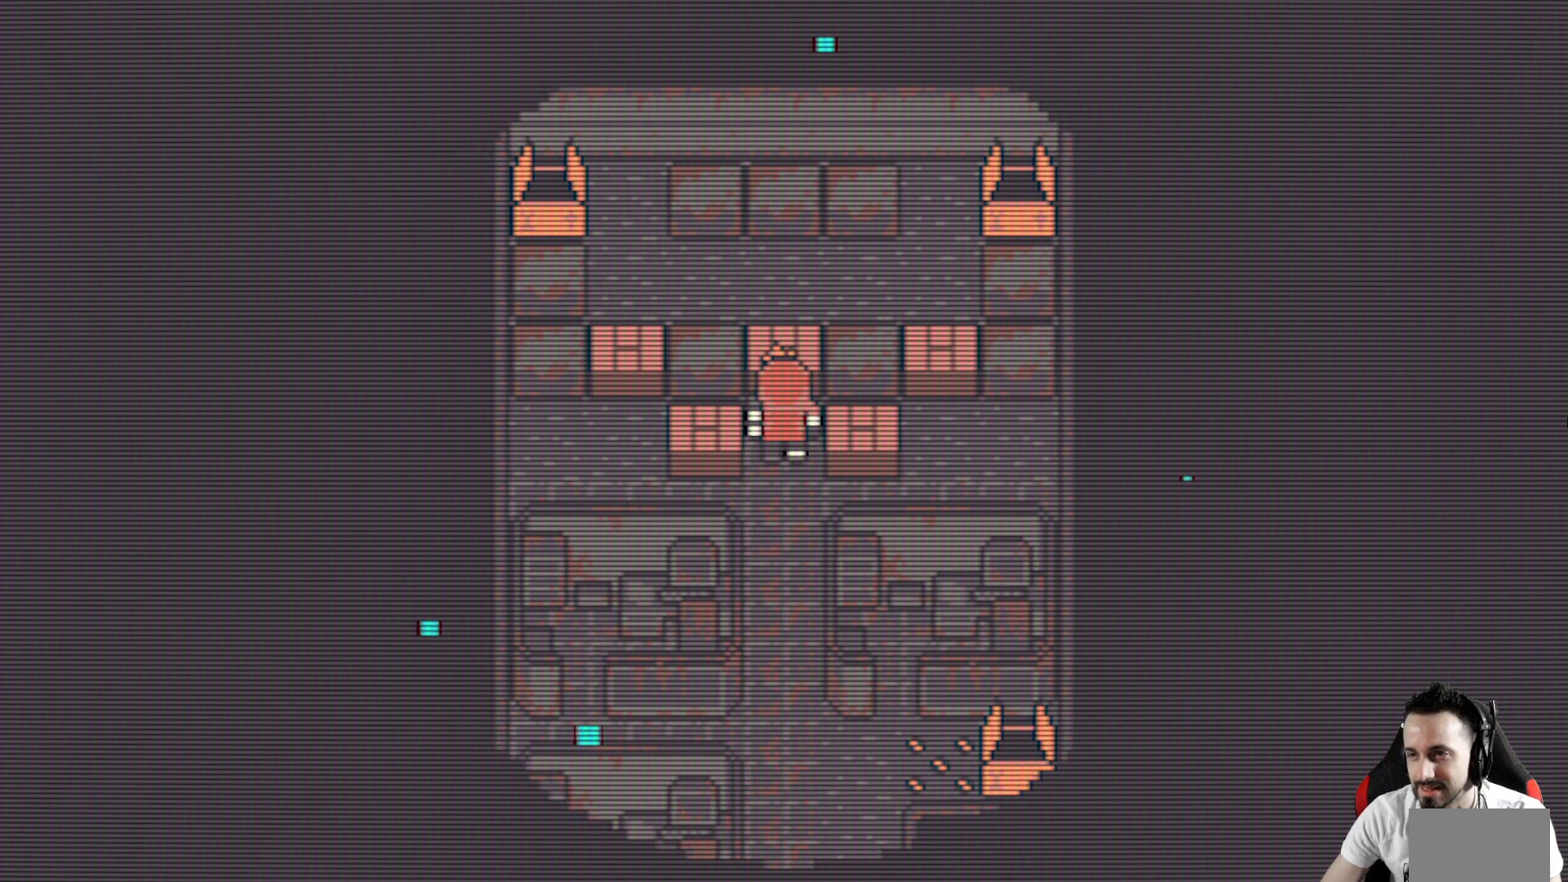
{"keys": ["x"], "events": []}
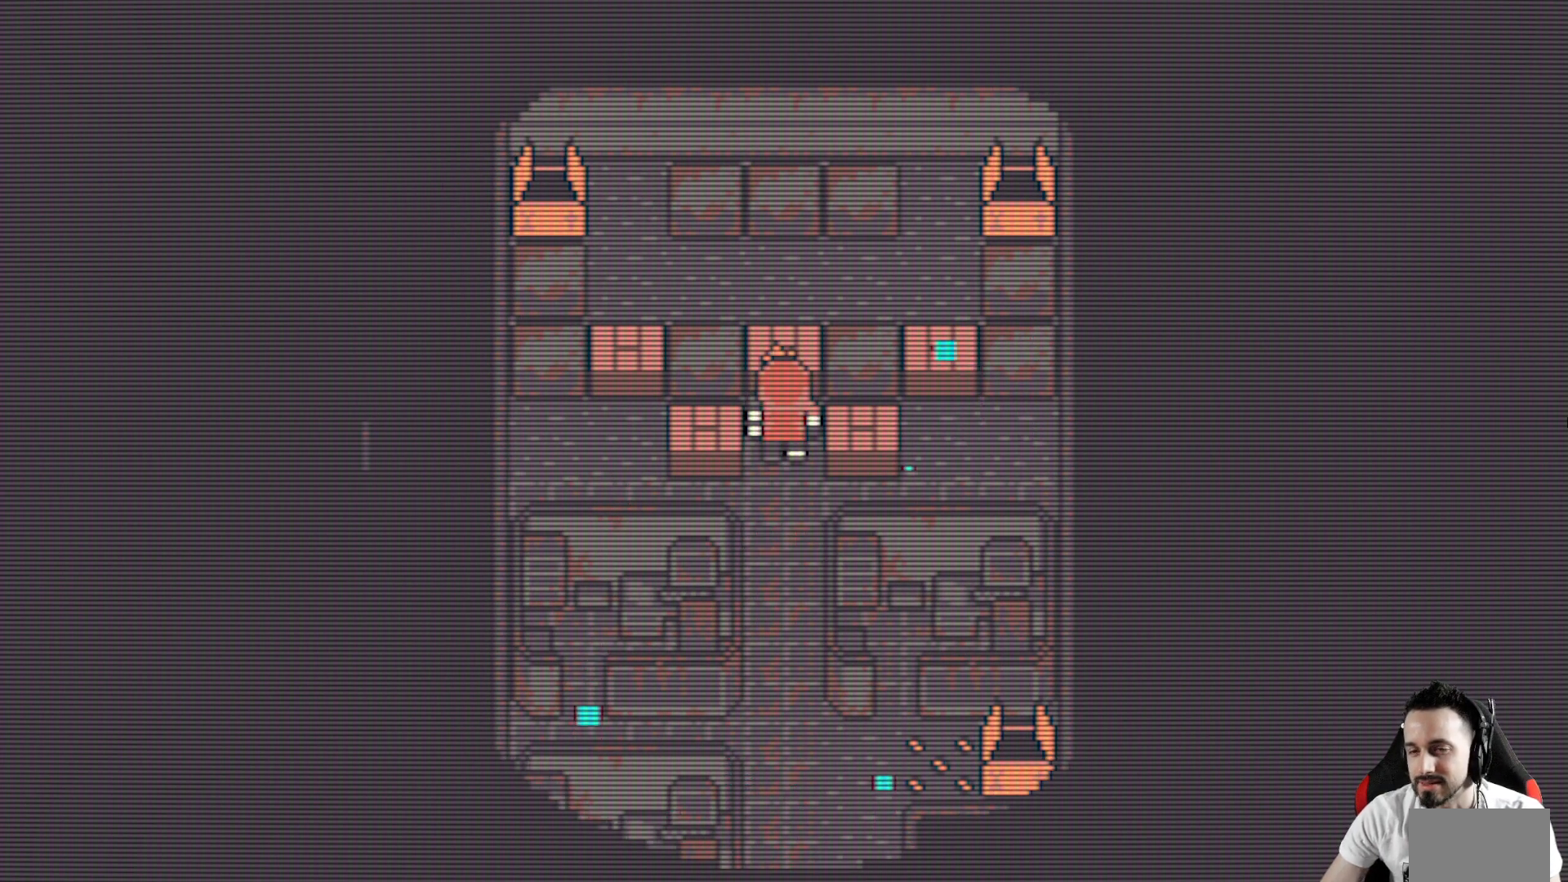
{"keys": ["x"], "events": []}
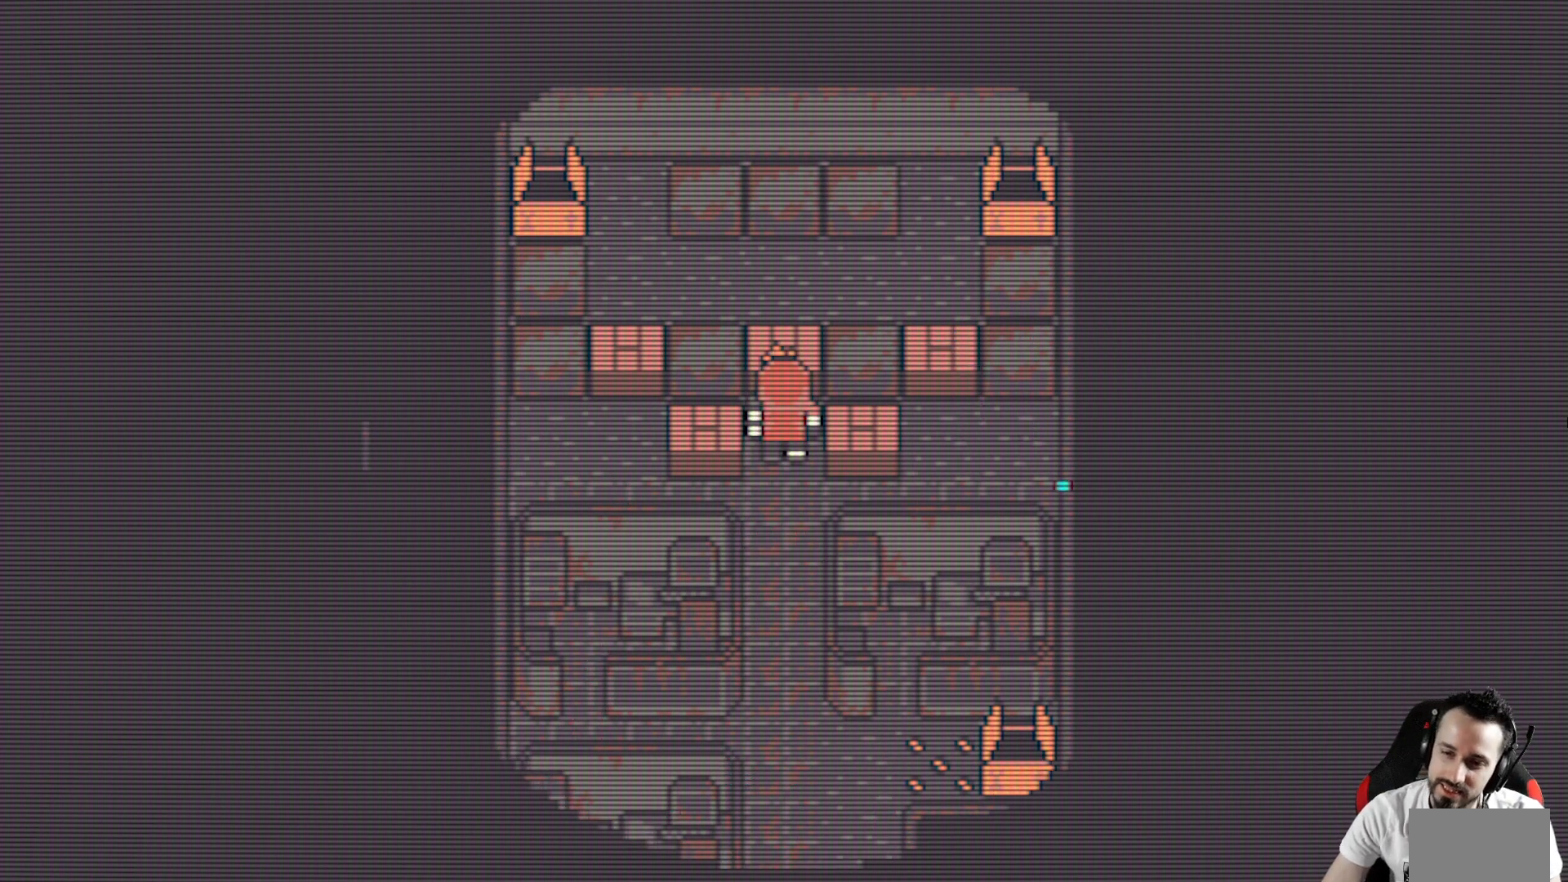
{"keys": ["down", "x"], "events": [[83, "down", "down"]]}
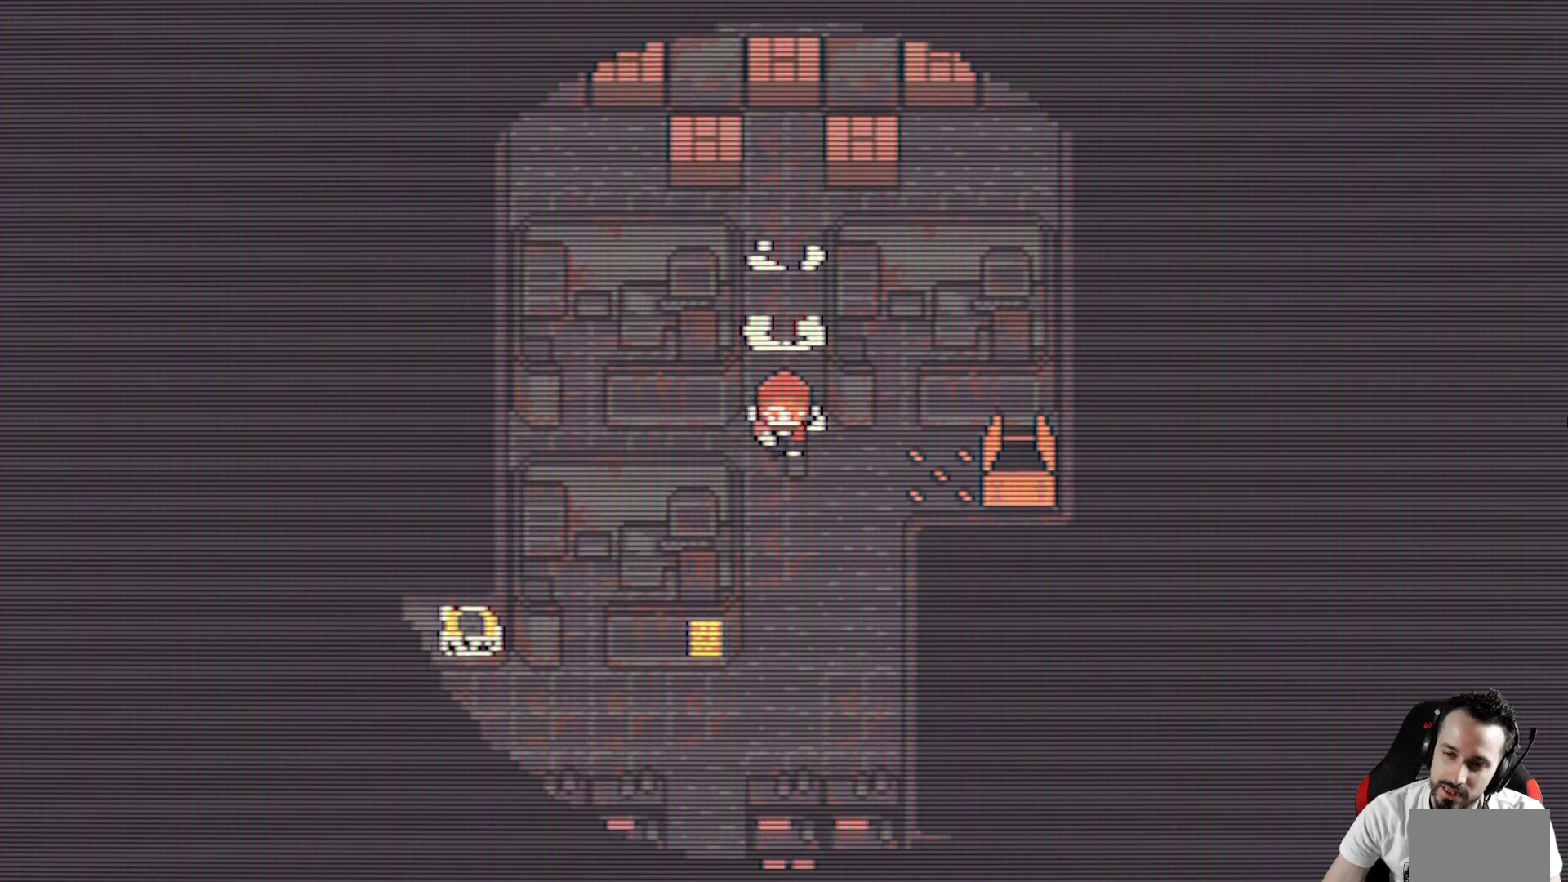
{"keys": ["left", "x"], "events": [[333, "left", "down"], [417, "down", "up"]]}
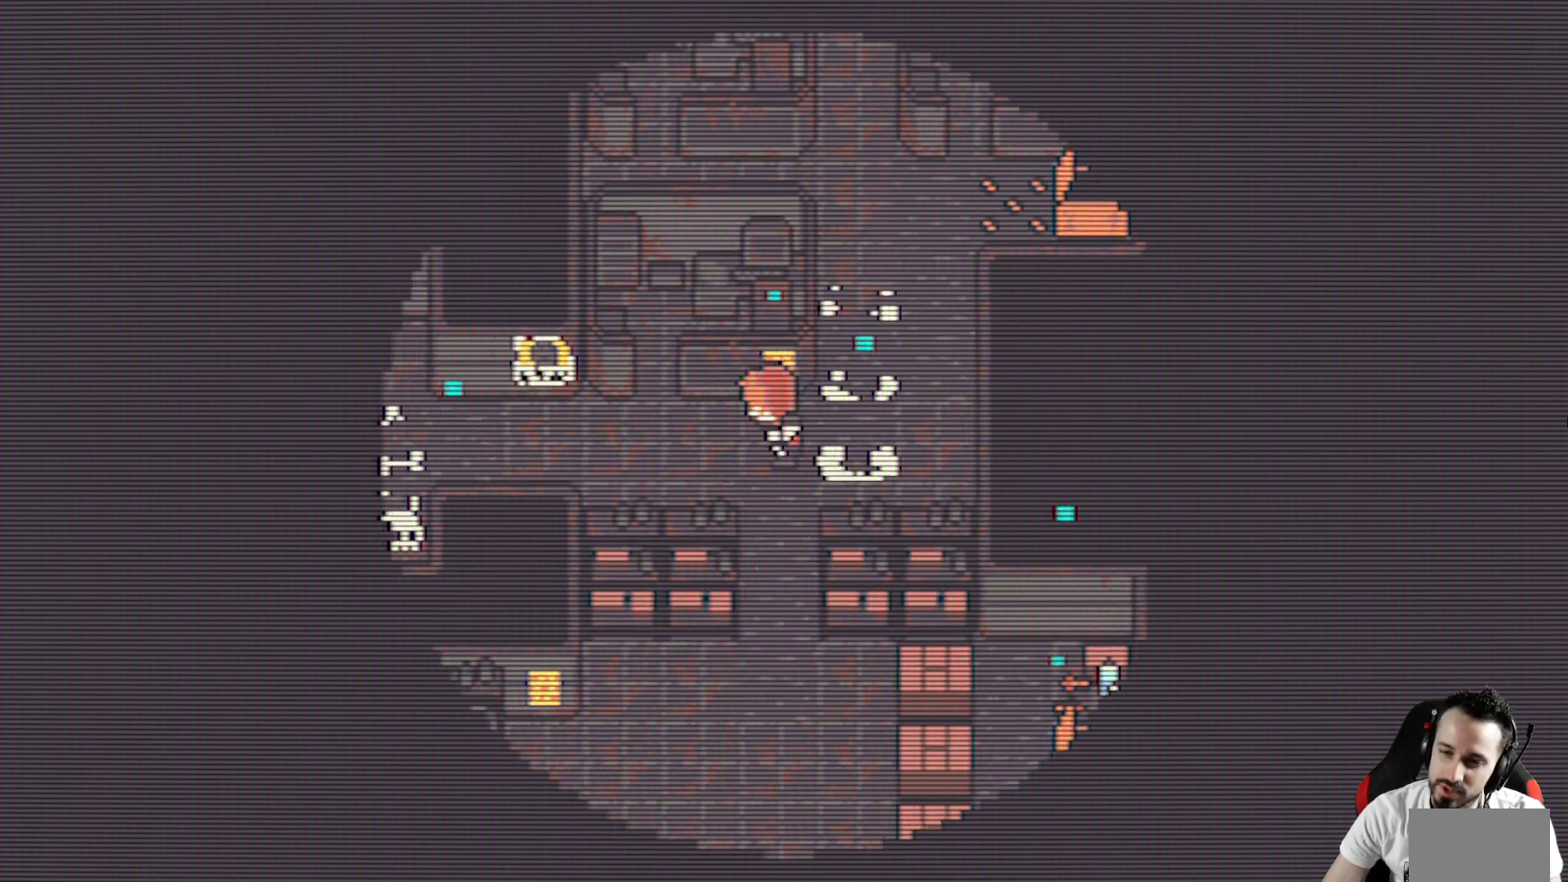
{"keys": ["left", "x"], "events": []}